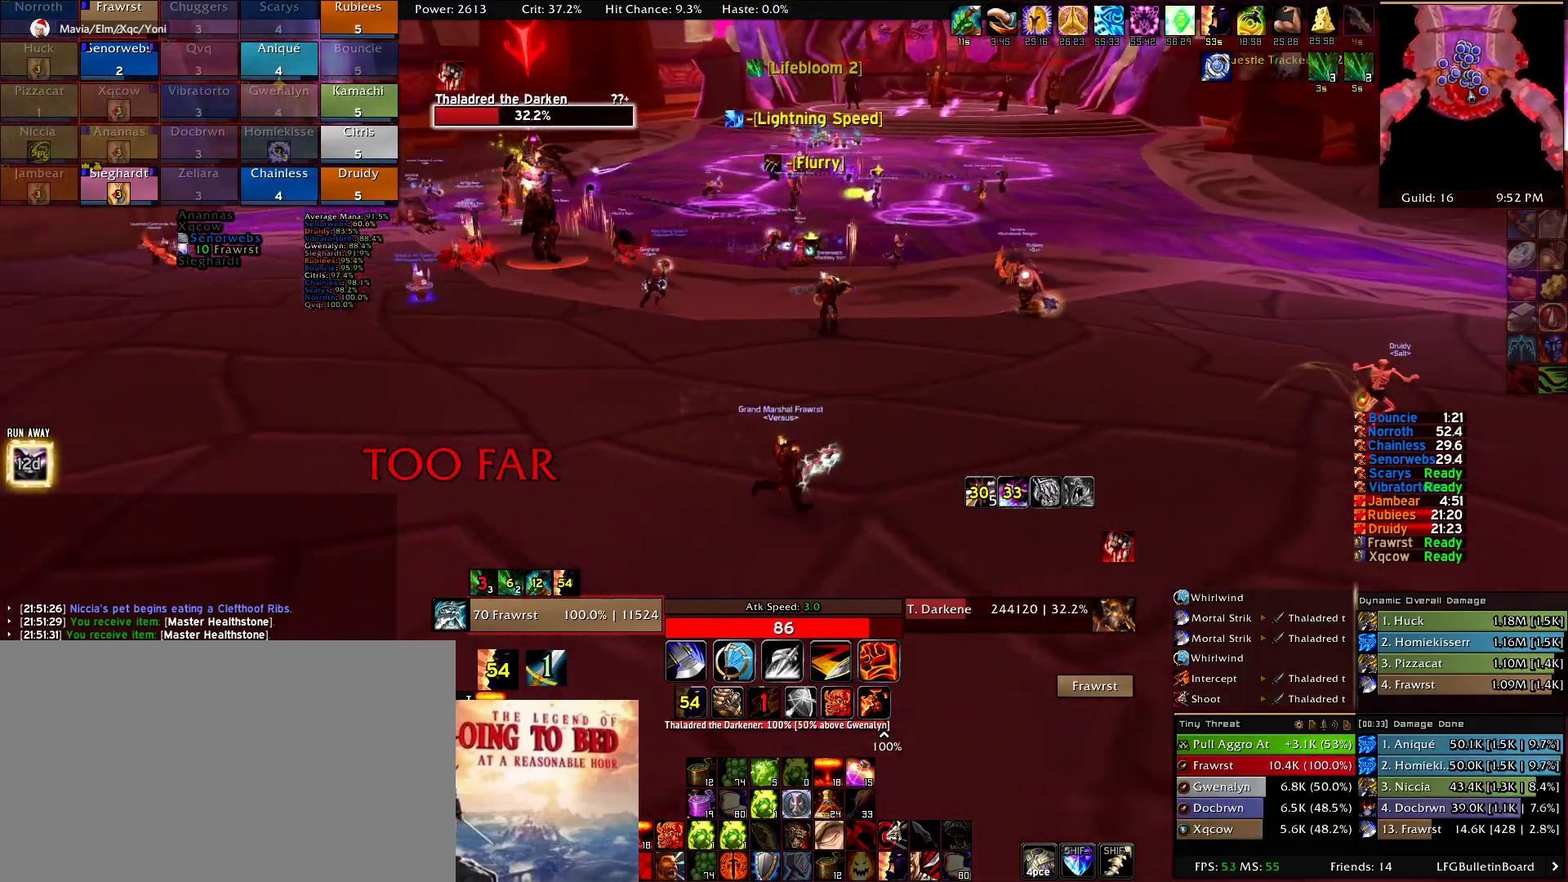
Gameplay with keyboard and mouse; each line is a JSON object with the keys and mouse buttons held at the frame after it. "events" lists presses ("down") and releases ("up") of "1", "2", "3", "4", "5", "a", "alt", "c", "caps_lock", "ctrl", "d", "e", "f", "g", "q", "r", "s", "shift", "t", "tab", "v", "w", "x", "z", "mouse_left", "mouse_wheel" and "mouse_right" between this image and that frame as [ms after this image, input, new state], when the widget could be followed in between. "mouse_left", "mouse_wheel", "mouse_right" = the "left", "wheel", "right" buttons of the "mouse" list. No other keys are recorded. "wheel" means that the mouse wheel is clicked or scrolled. Mouse movement is not recorded.
{"keys": ["d"], "mouse": ["right"], "events": []}
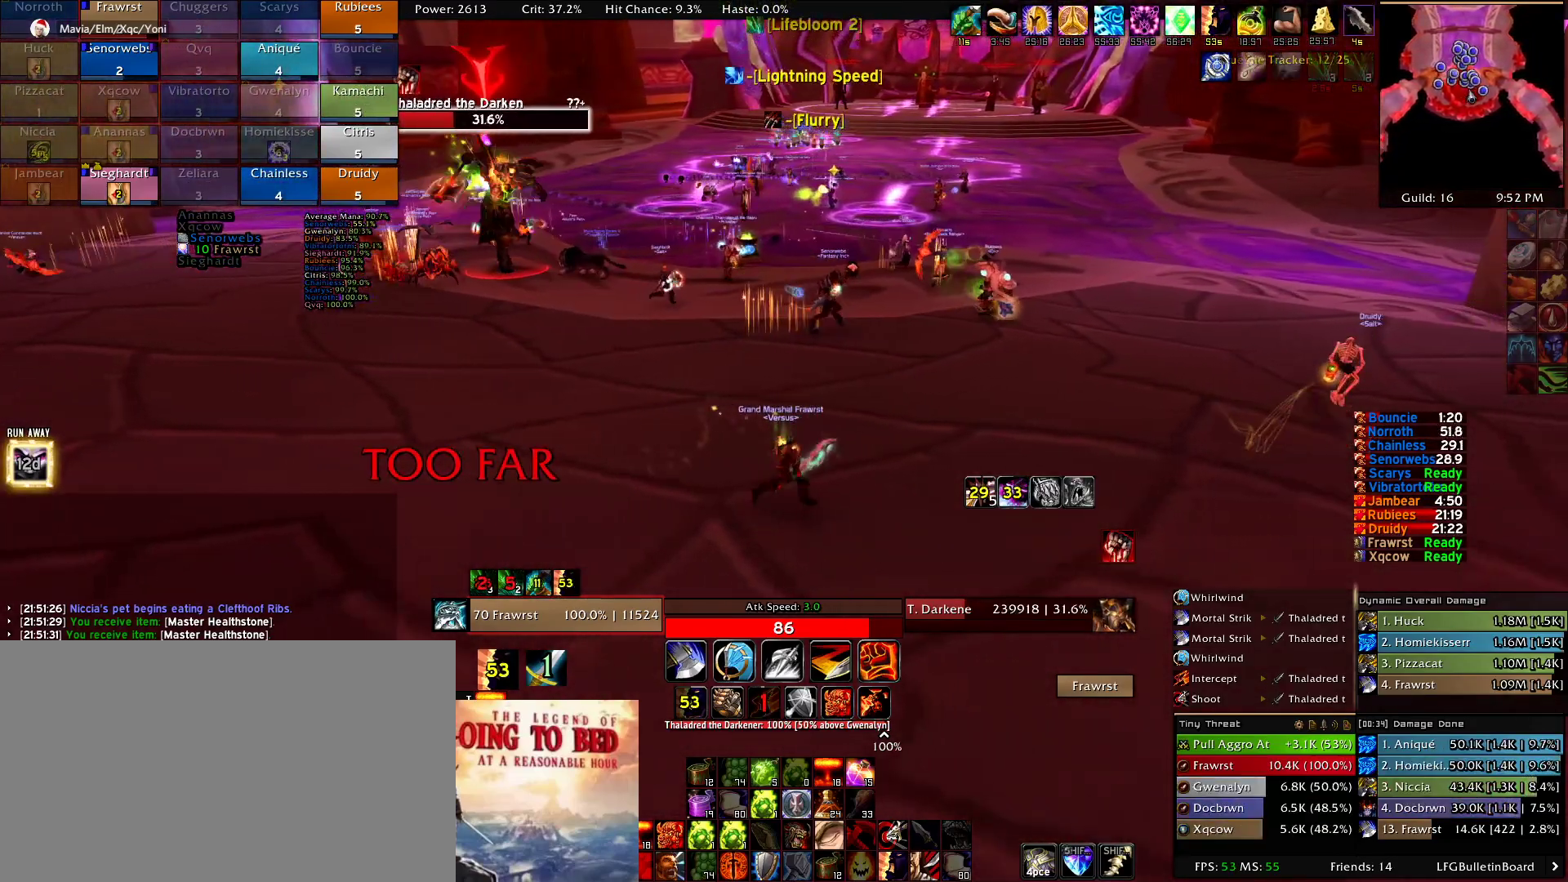
{"keys": ["d"], "mouse": ["right"], "events": []}
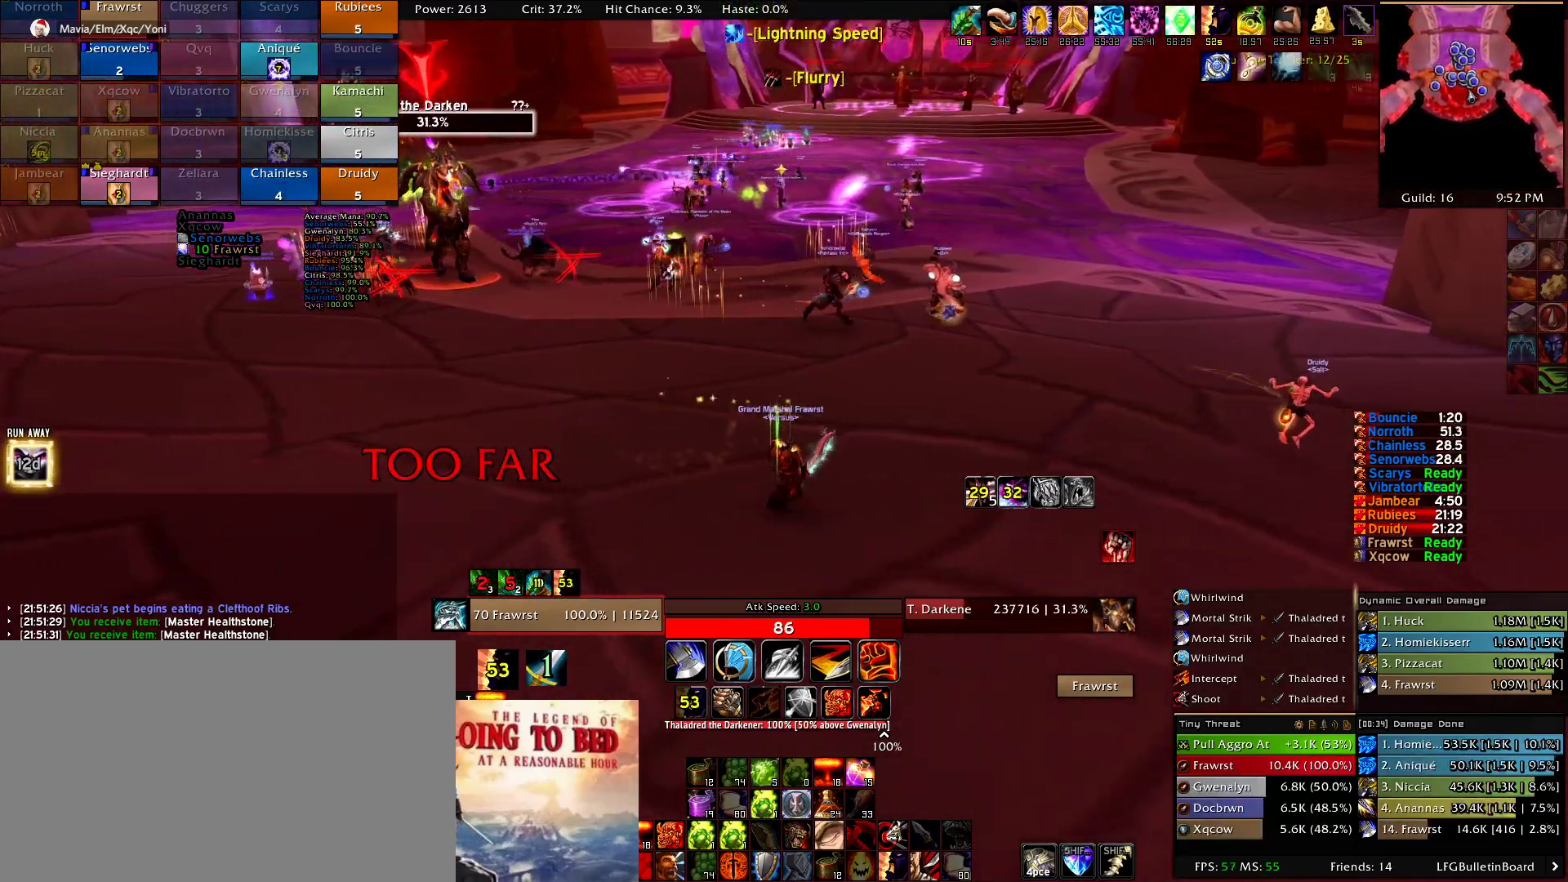
{"keys": ["d"], "mouse": ["right"], "events": []}
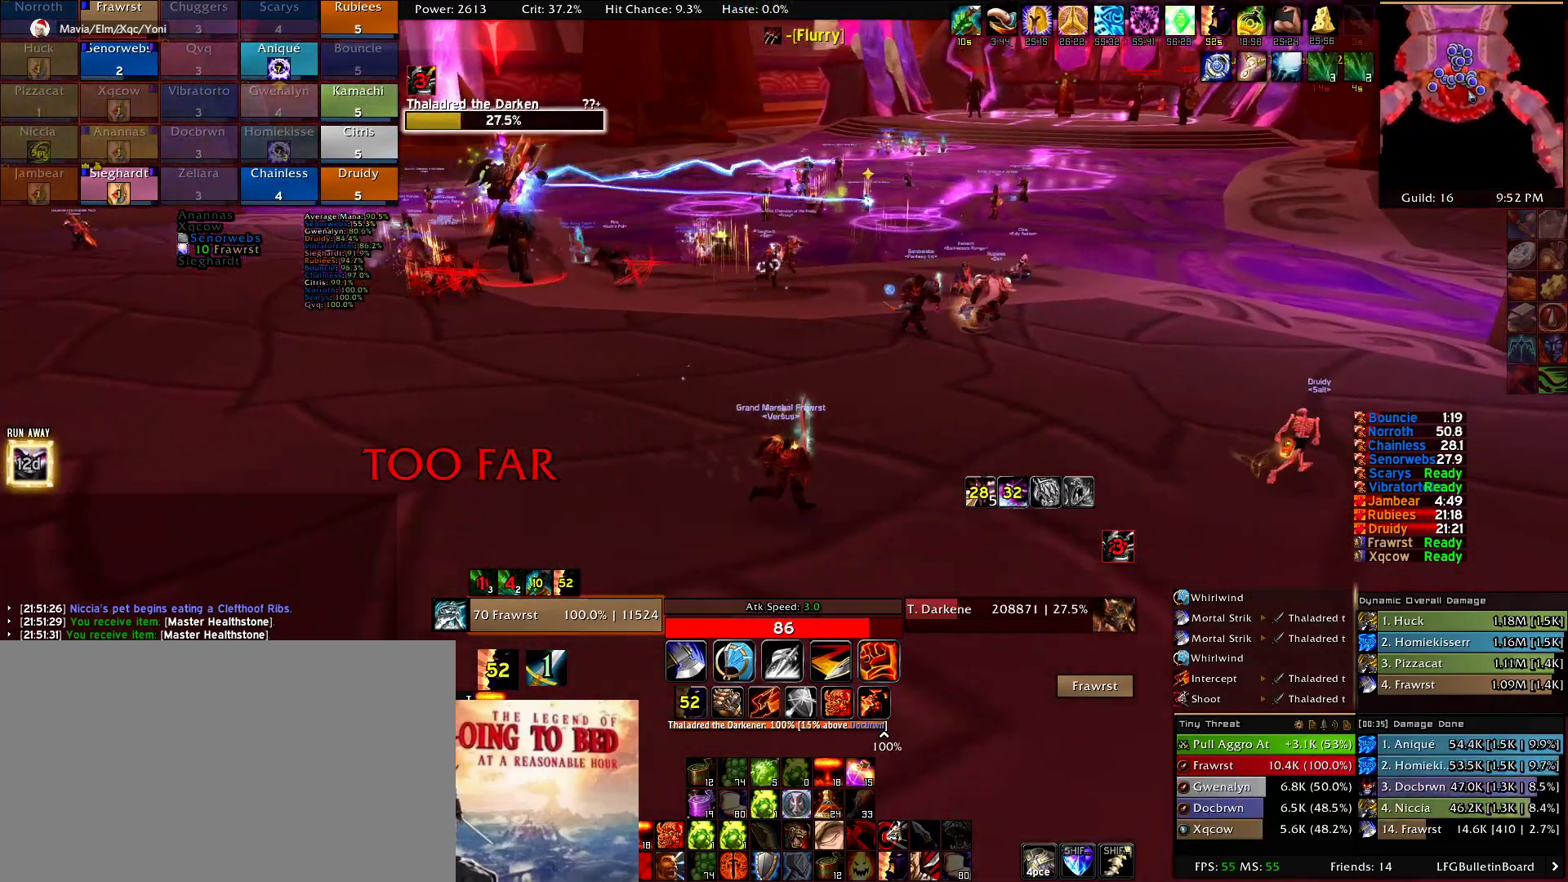
{"keys": ["d"], "mouse": ["right"], "events": []}
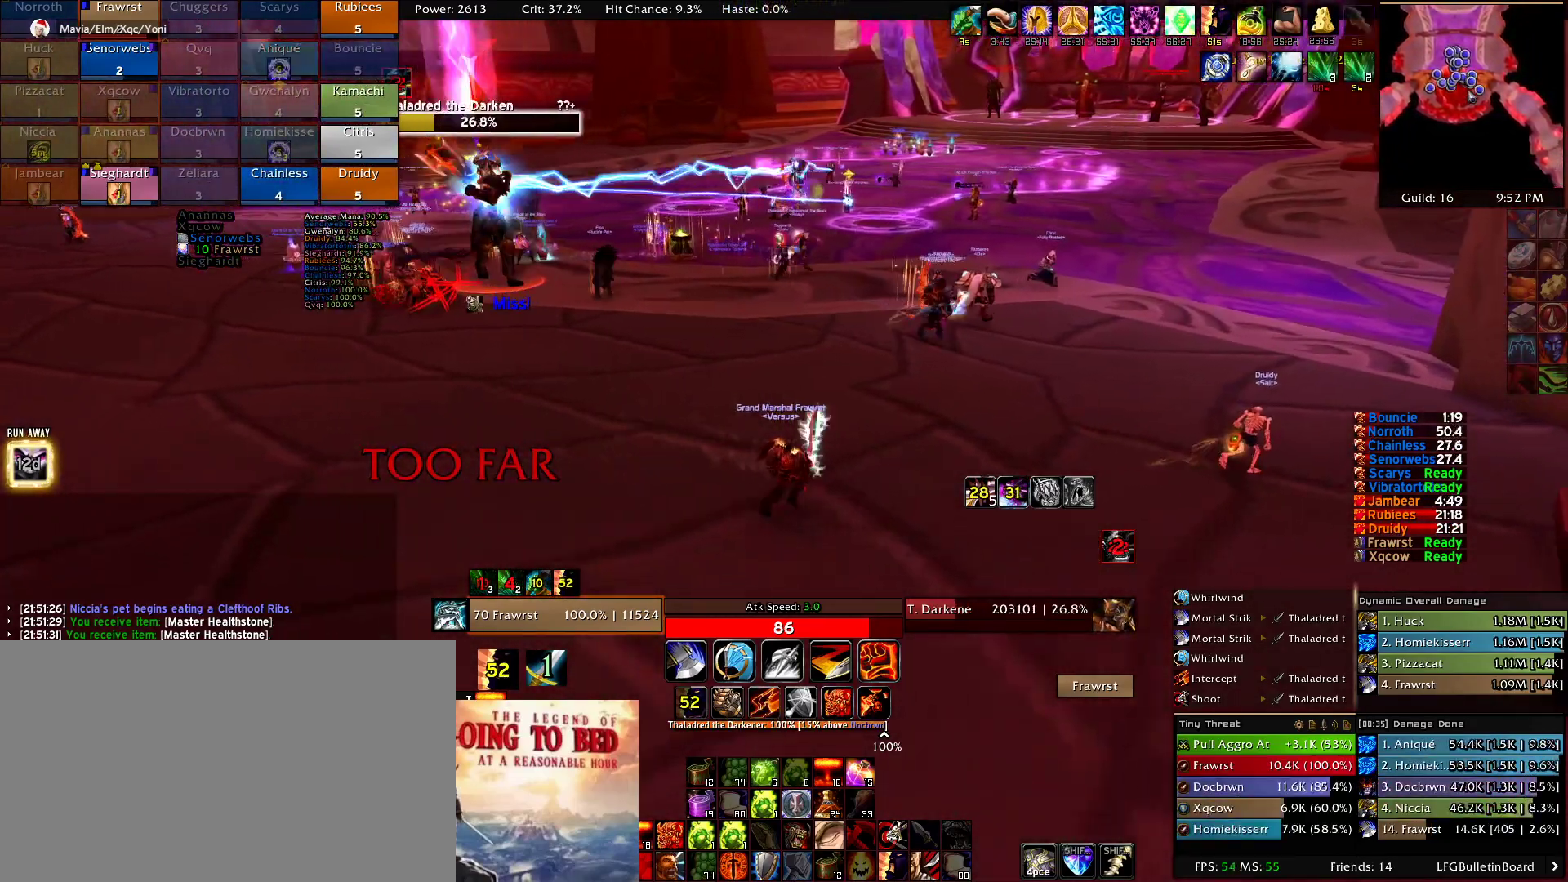
{"keys": ["d"], "mouse": ["right"], "events": []}
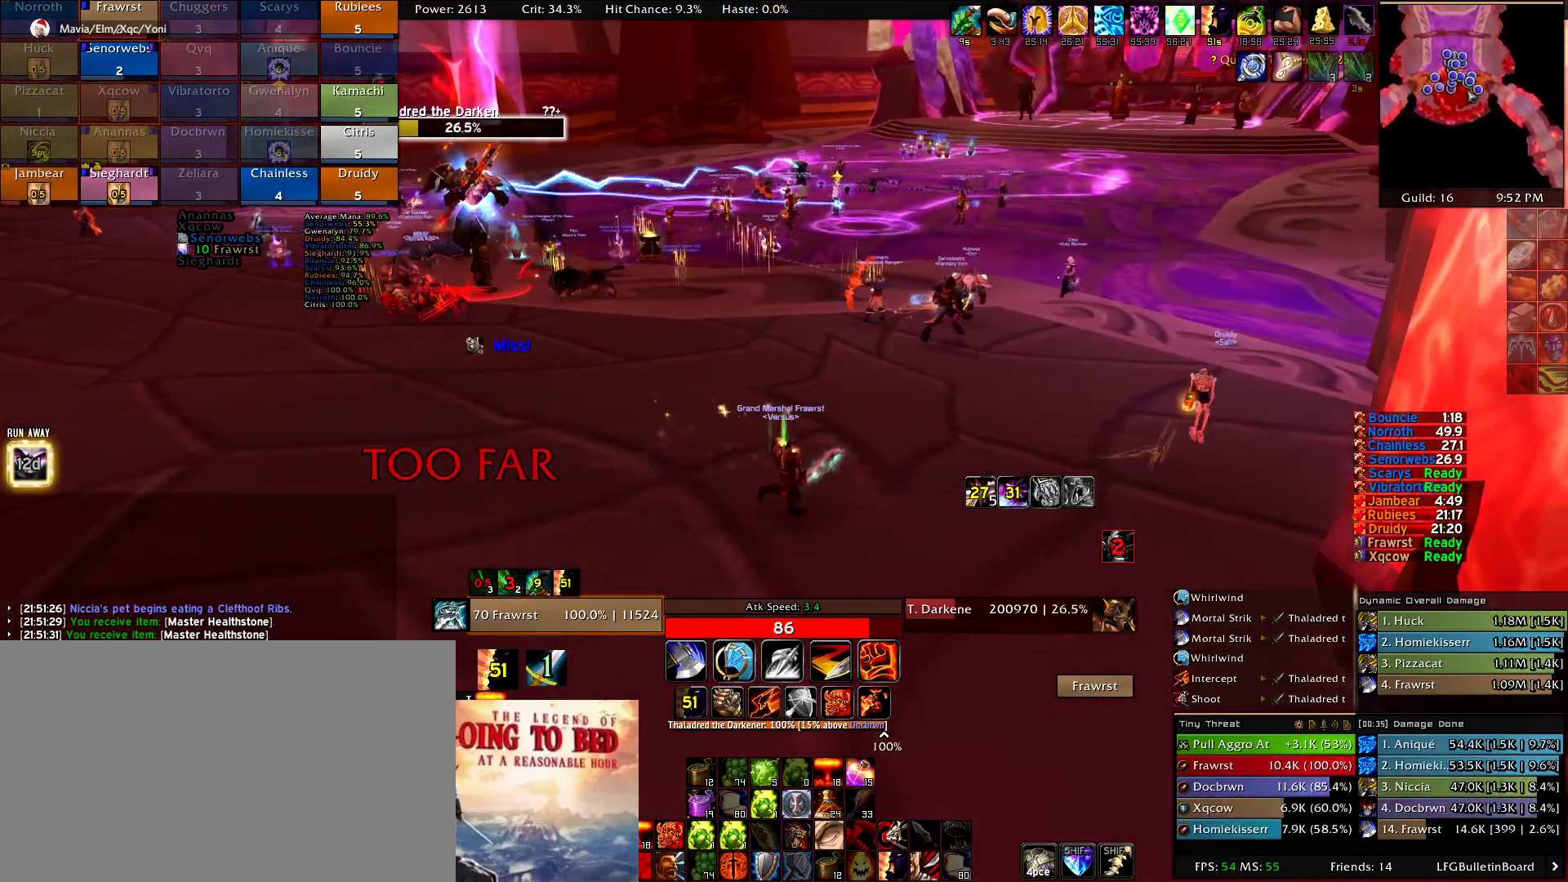
{"keys": ["d"], "mouse": ["right"], "events": []}
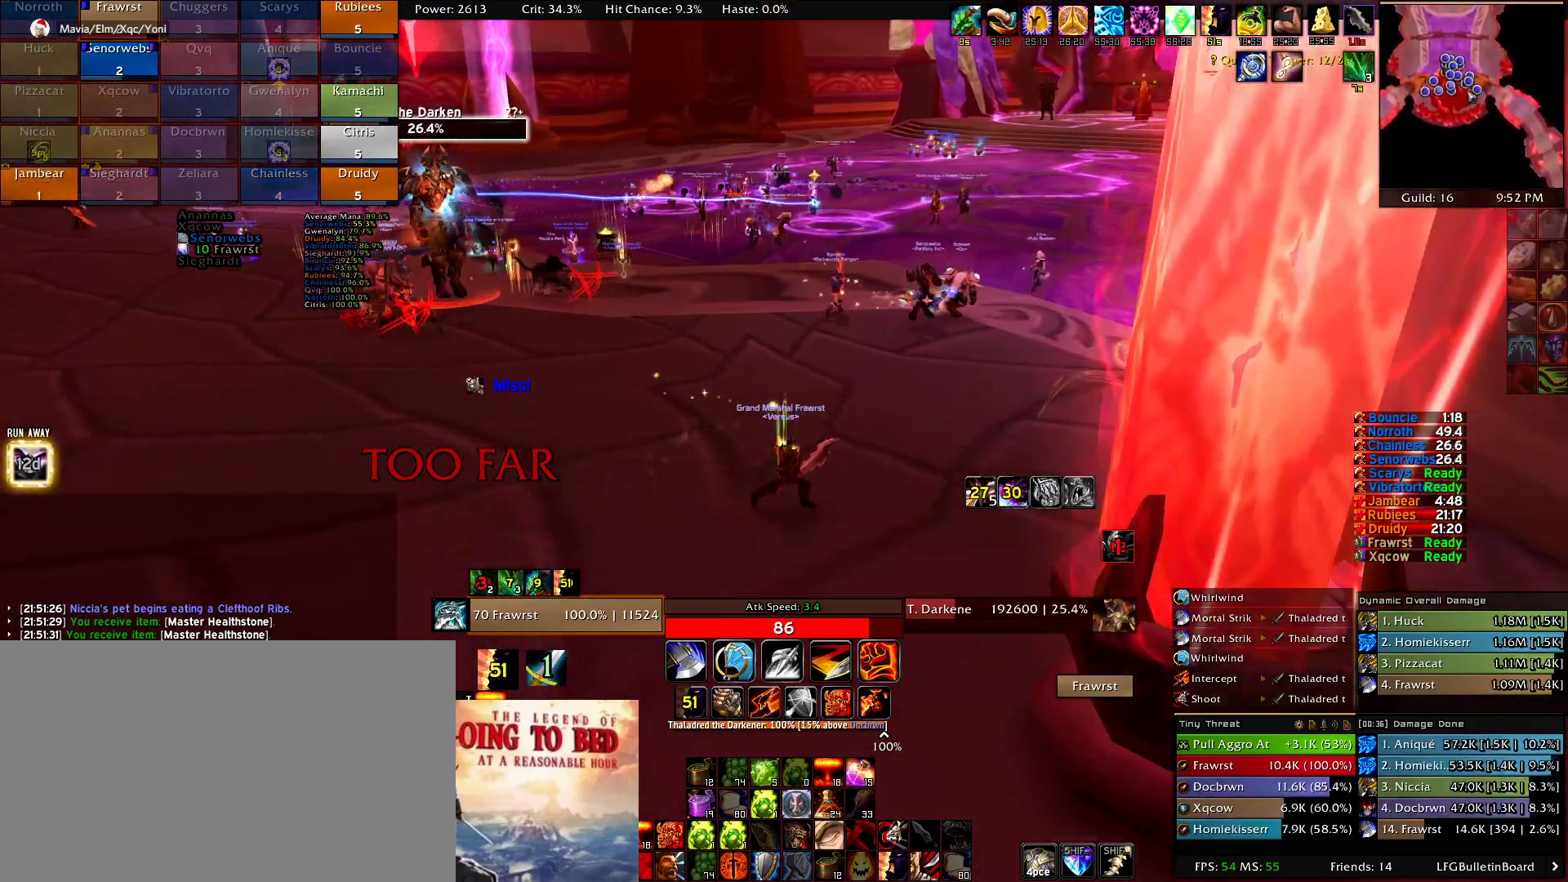
{"keys": ["d"], "mouse": ["right"], "events": []}
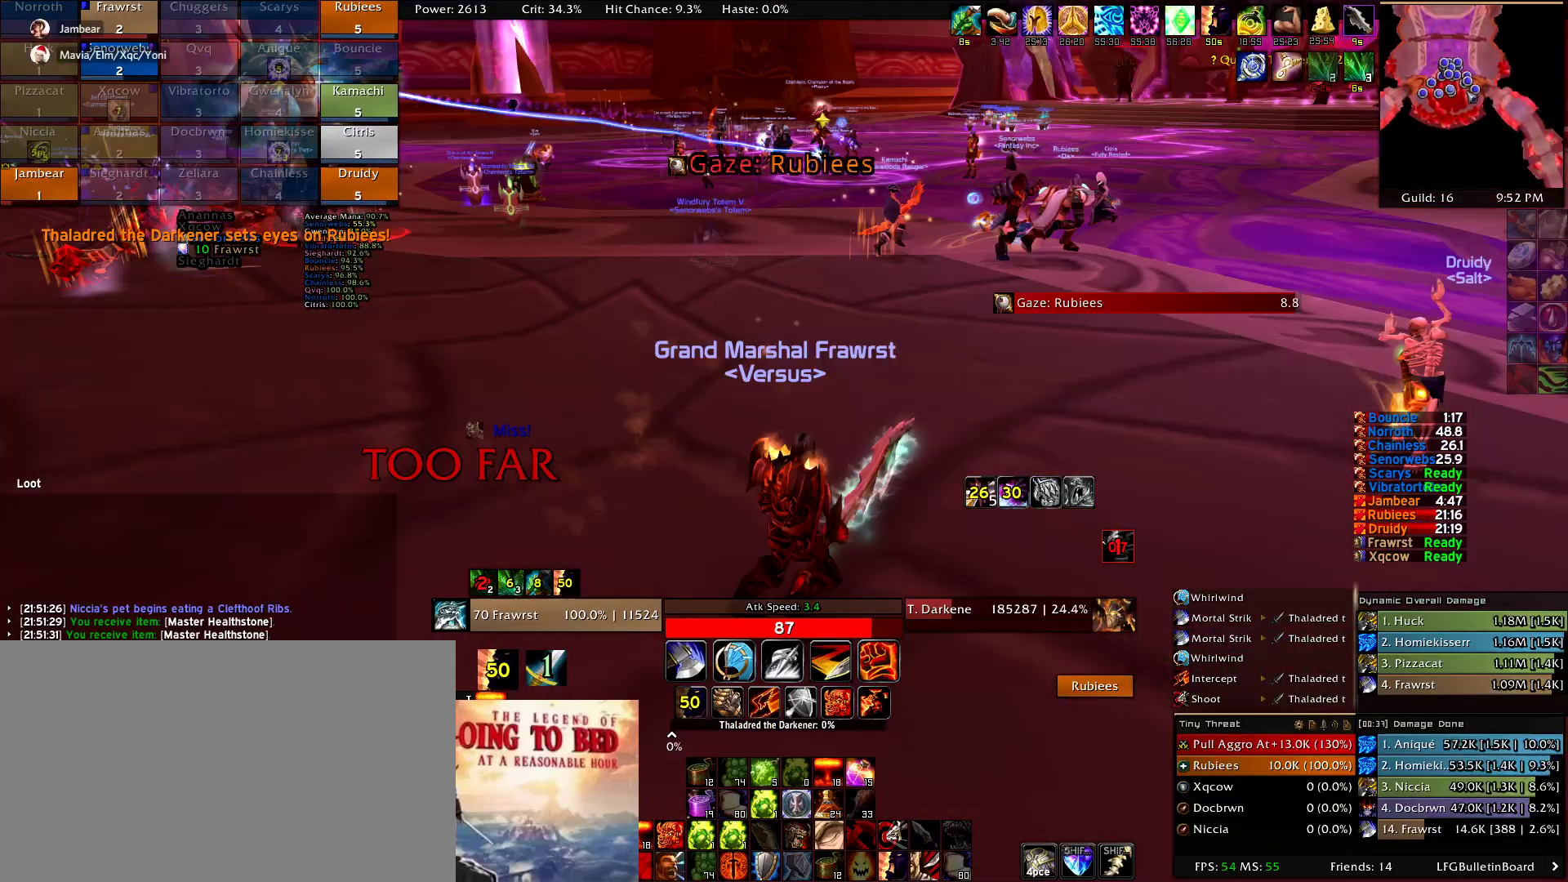
{"keys": ["a"], "mouse": ["right"], "events": [[400, "a", "down"], [400, "d", "up"]]}
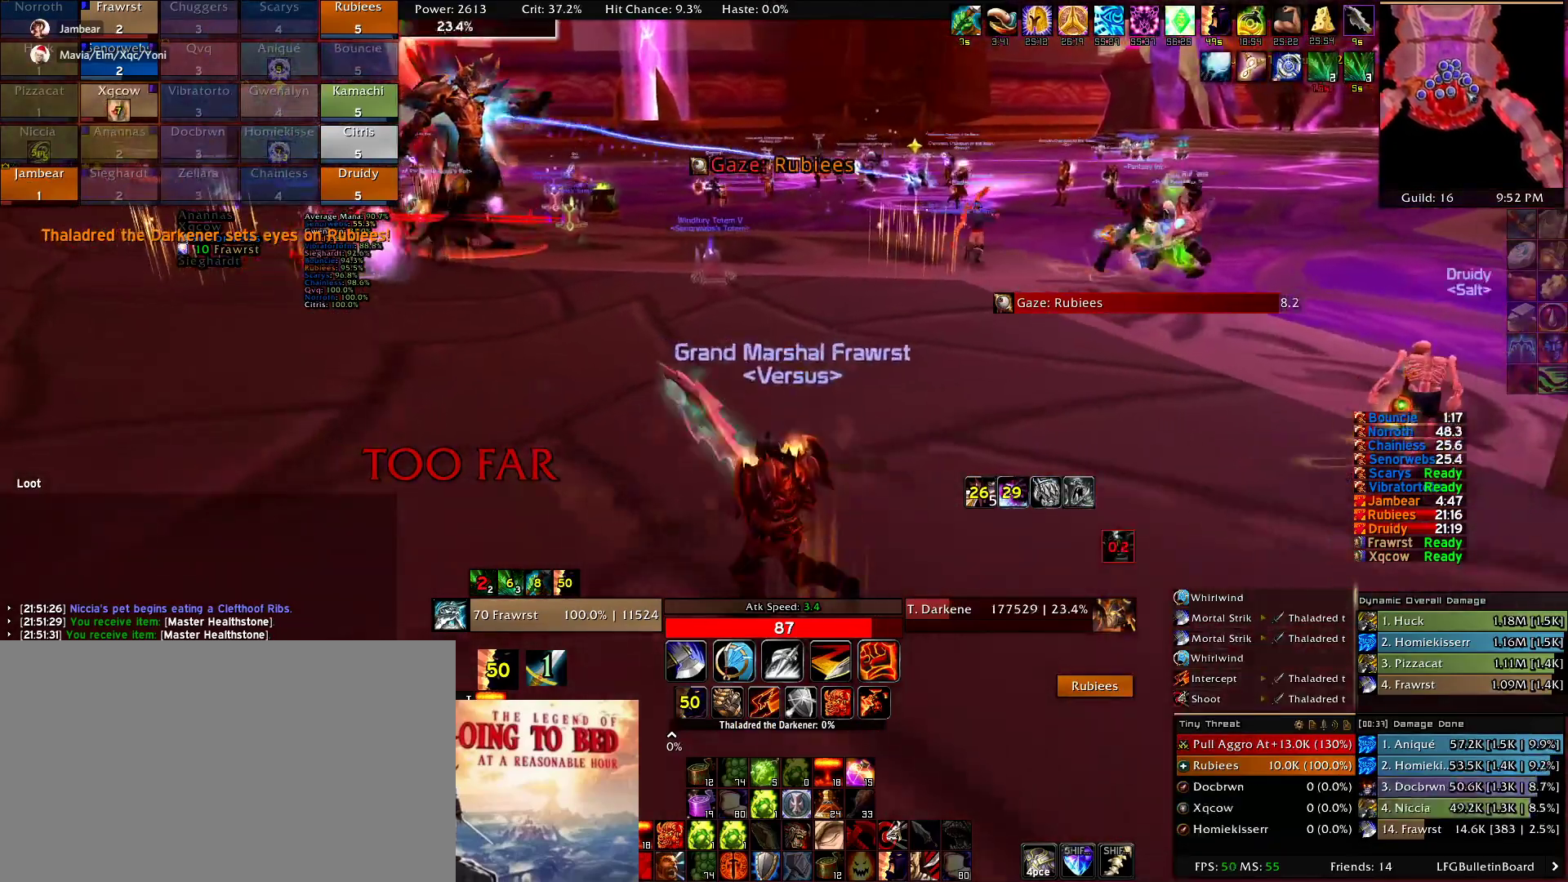
{"keys": ["a"], "mouse": ["right"], "events": []}
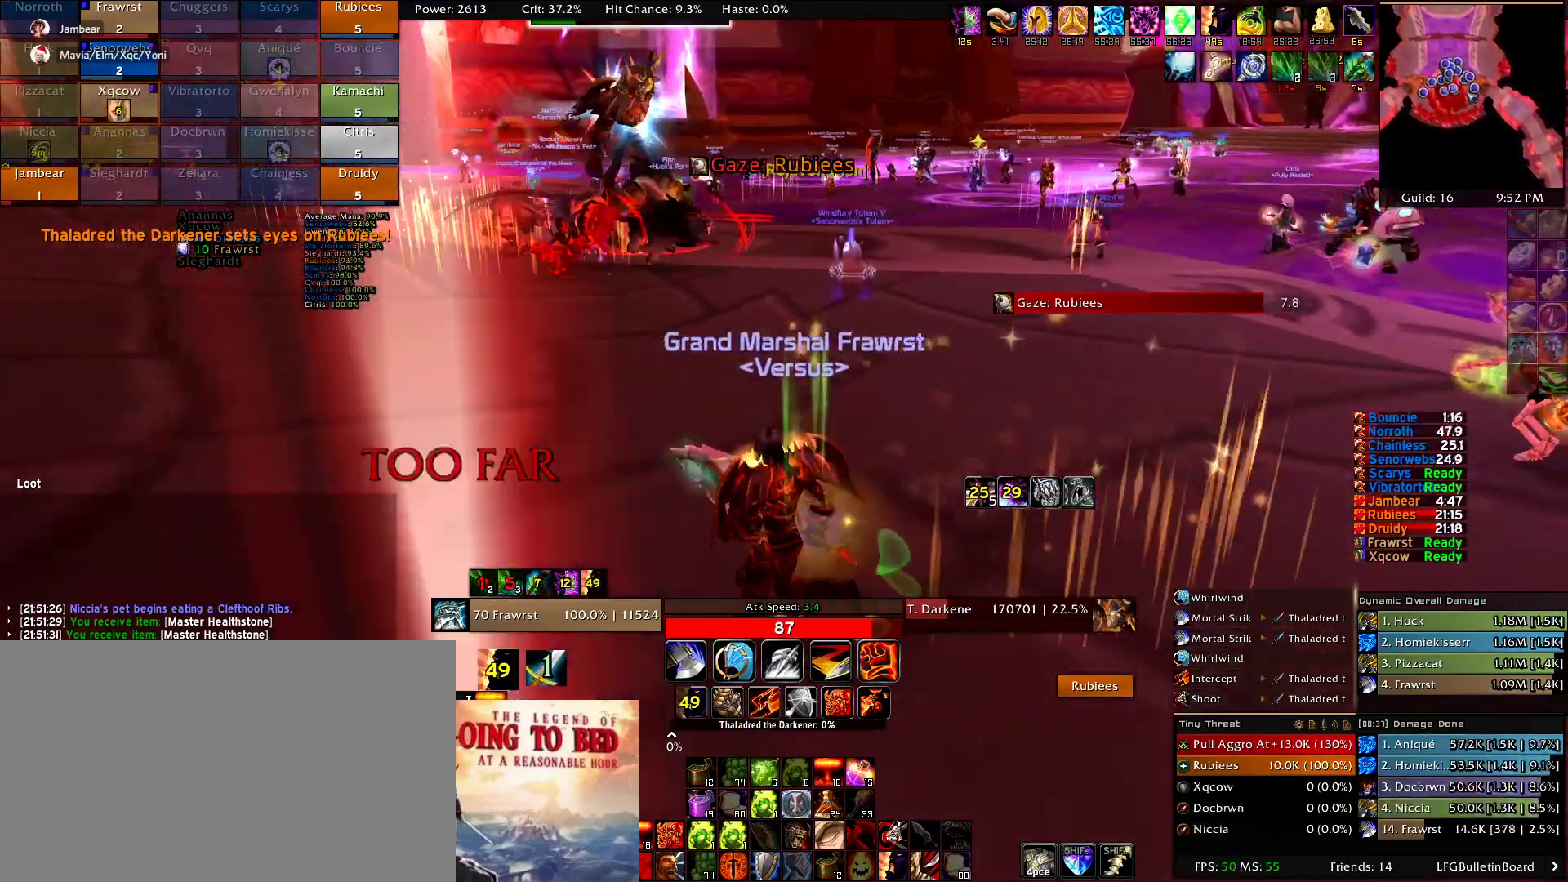
{"keys": ["a"], "mouse": ["right"], "events": []}
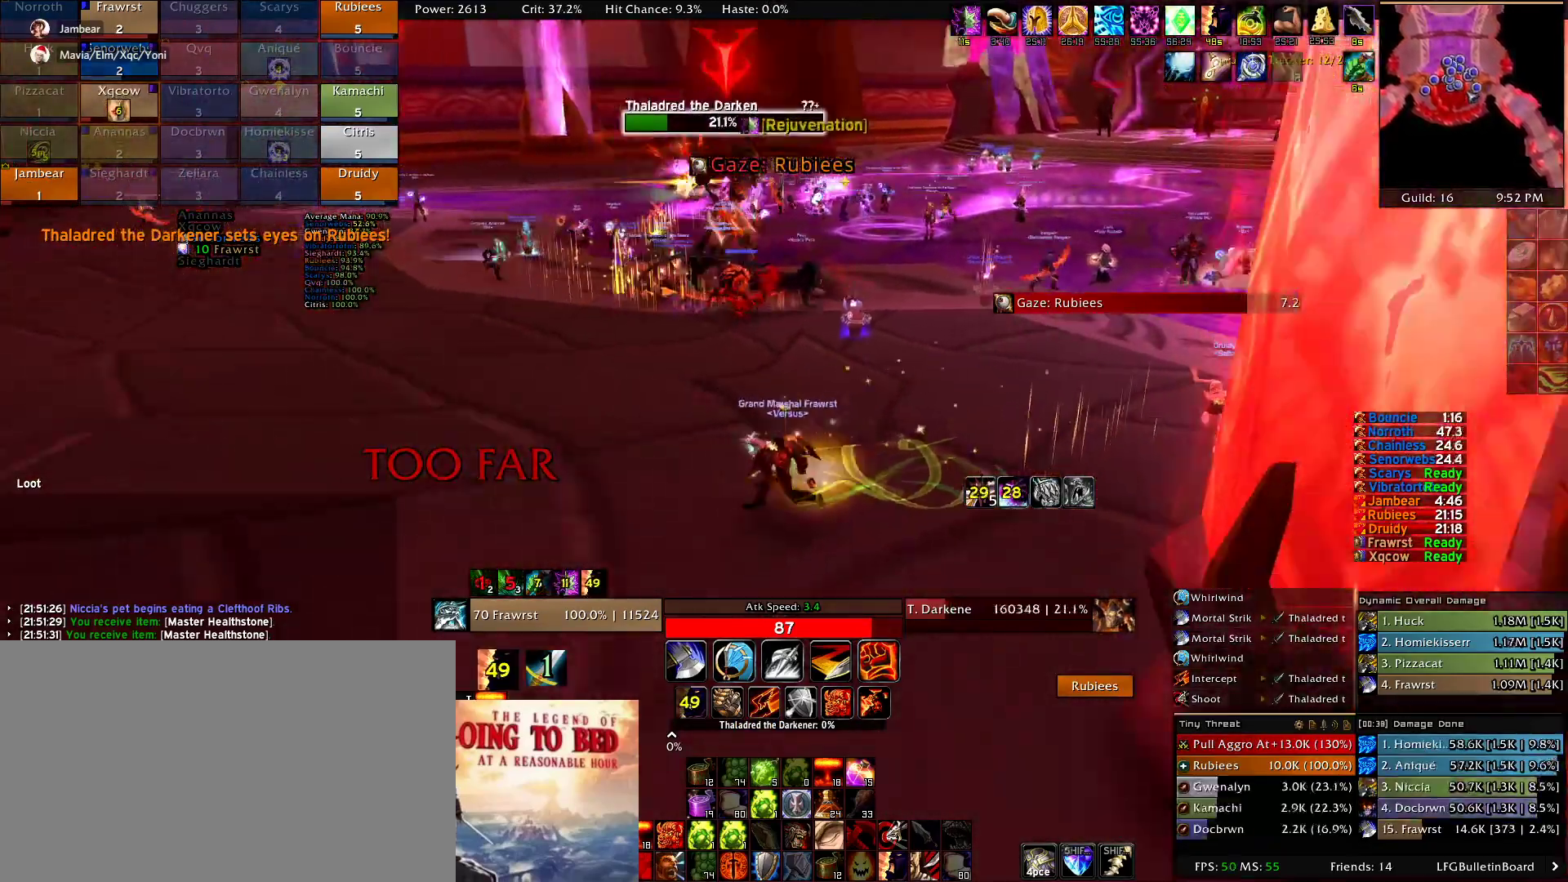
{"keys": ["a"], "mouse": ["right"], "events": []}
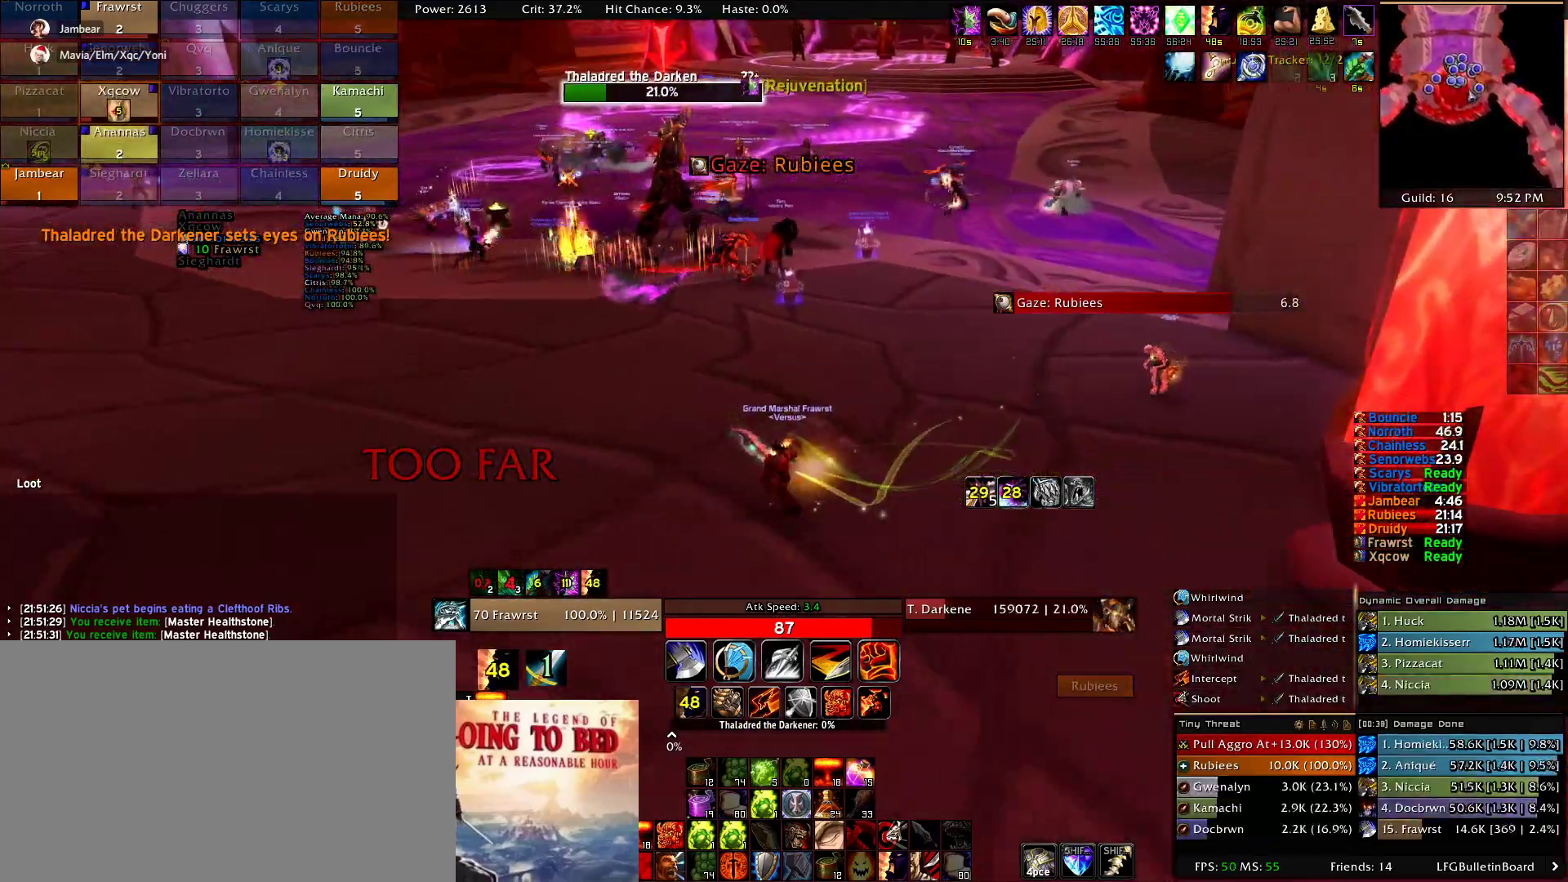
{"keys": ["a"], "mouse": ["right"], "events": []}
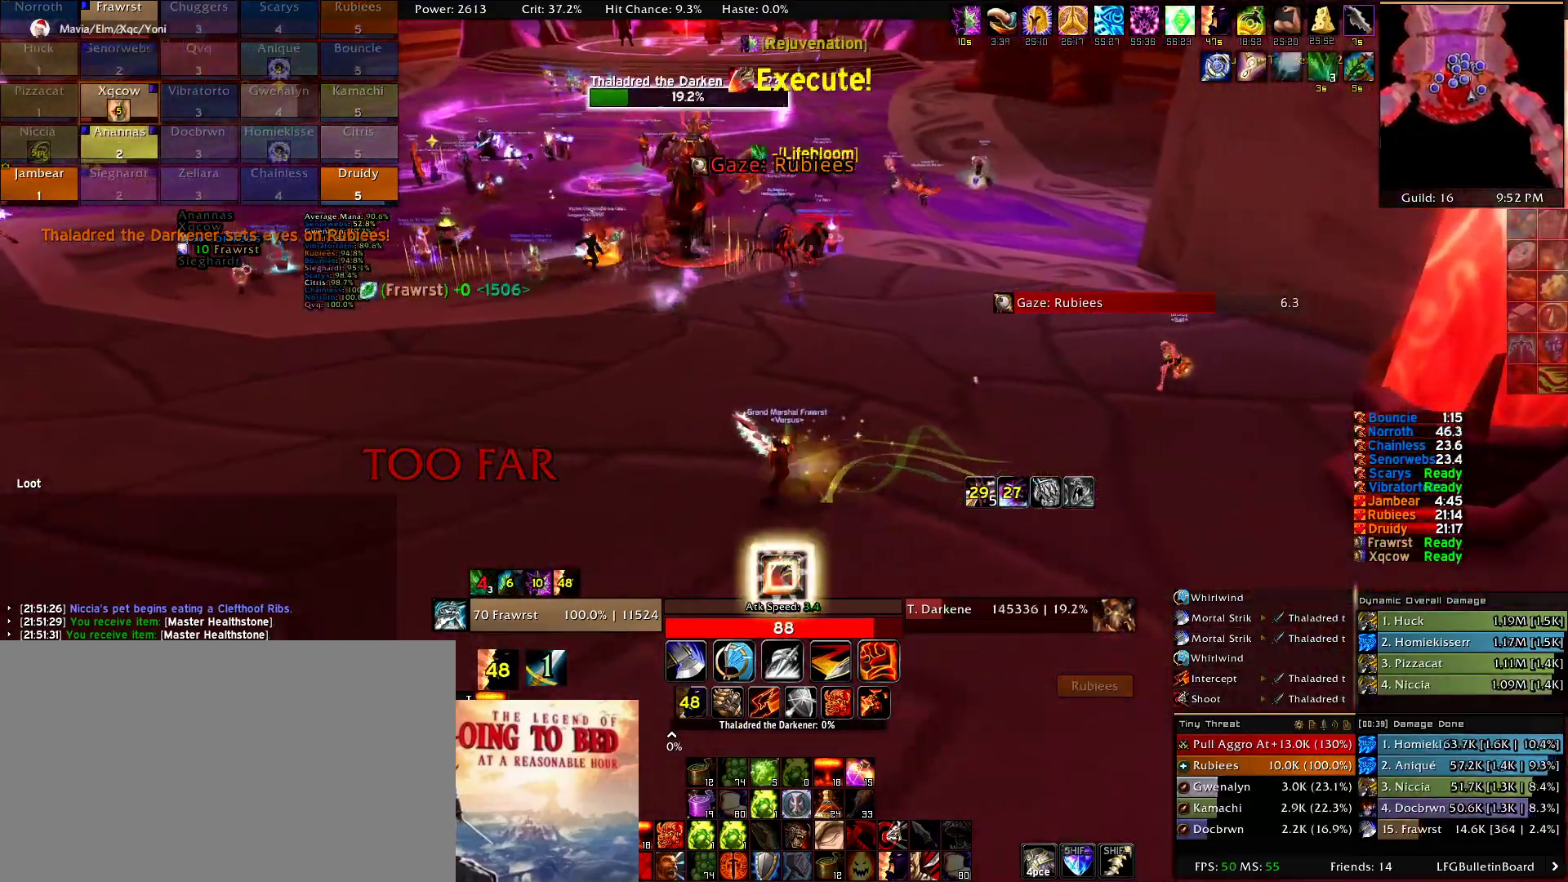
{"keys": ["3", "a"], "mouse": ["right"], "events": [[434, "3", "down"]]}
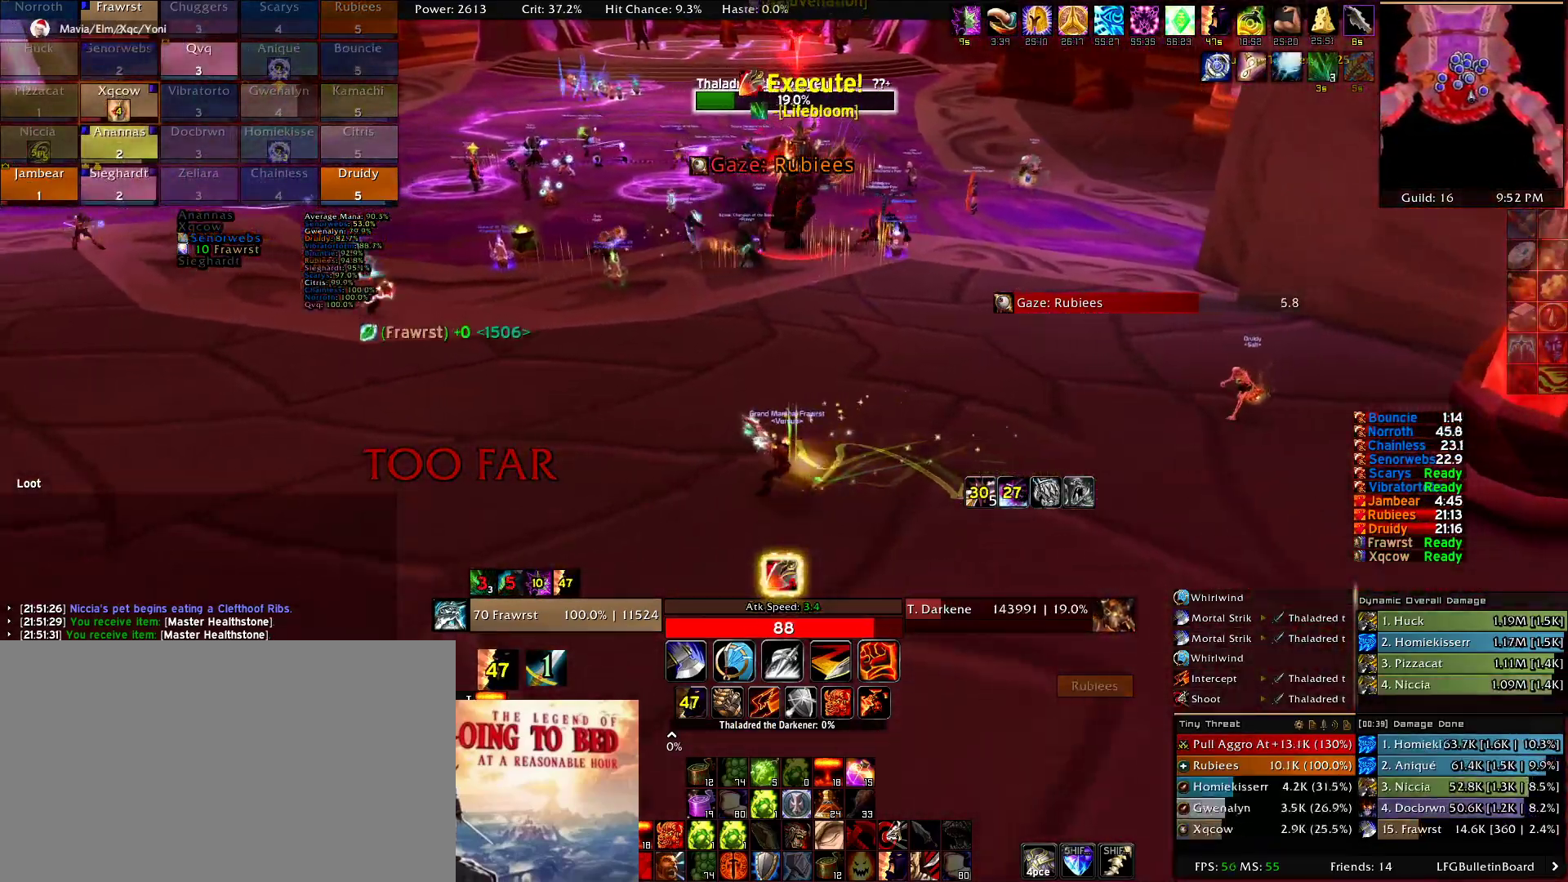
{"keys": ["a"], "mouse": ["right"], "events": [[34, "3", "up"], [117, "3", "down"], [217, "3", "up"], [400, "e", "down"], [500, "e", "up"]]}
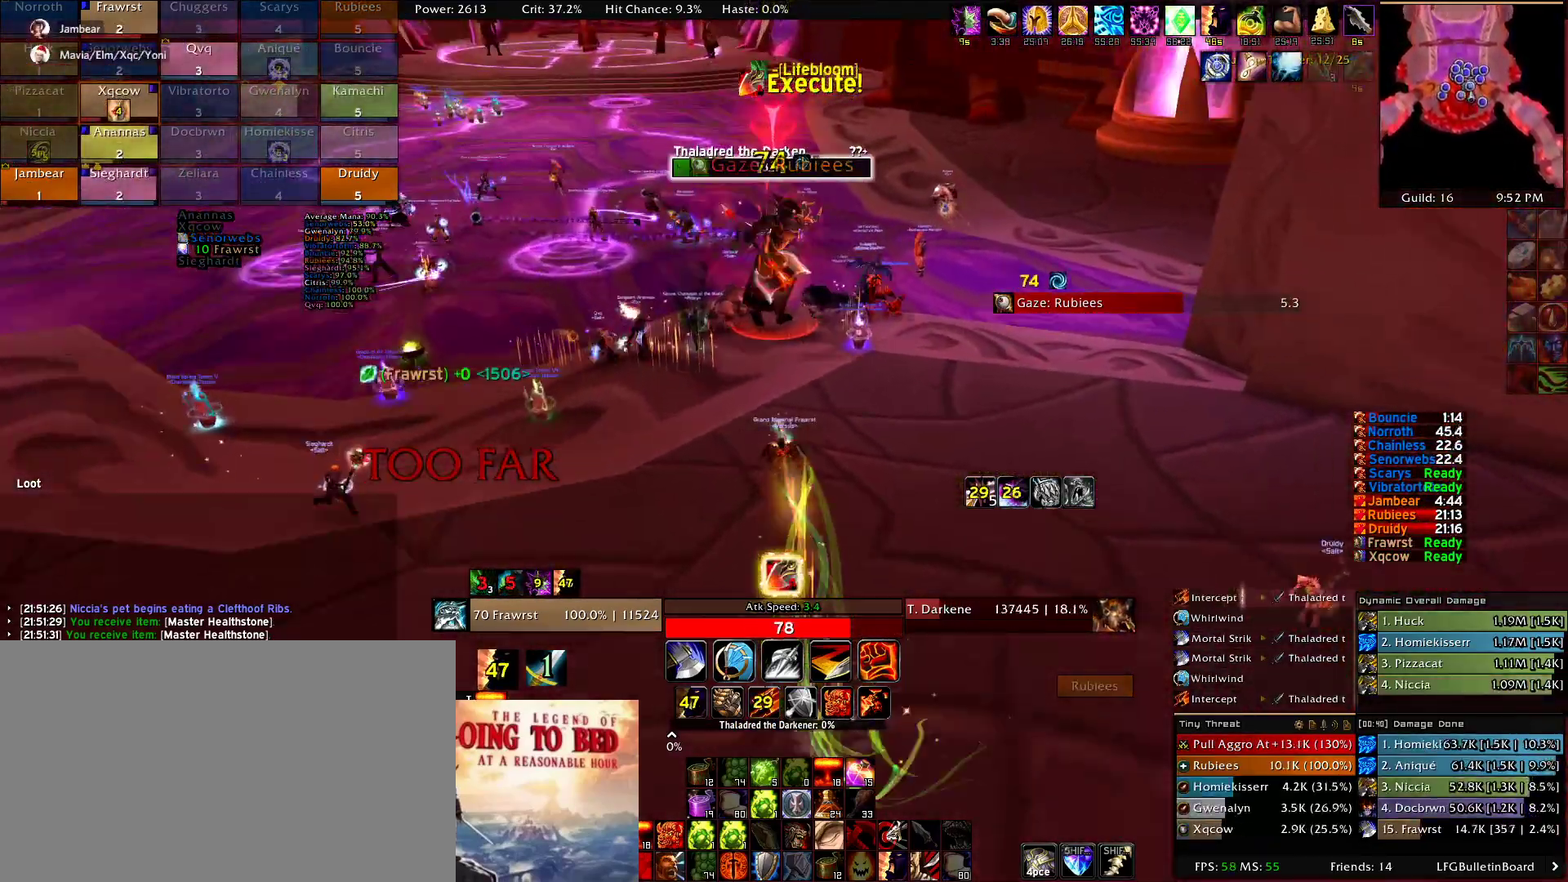
{"keys": ["a", "e", "w"], "mouse": ["right"], "events": [[100, "e", "down"], [184, "e", "up"], [284, "e", "down"], [284, "w", "down"], [367, "e", "up"], [467, "e", "down"]]}
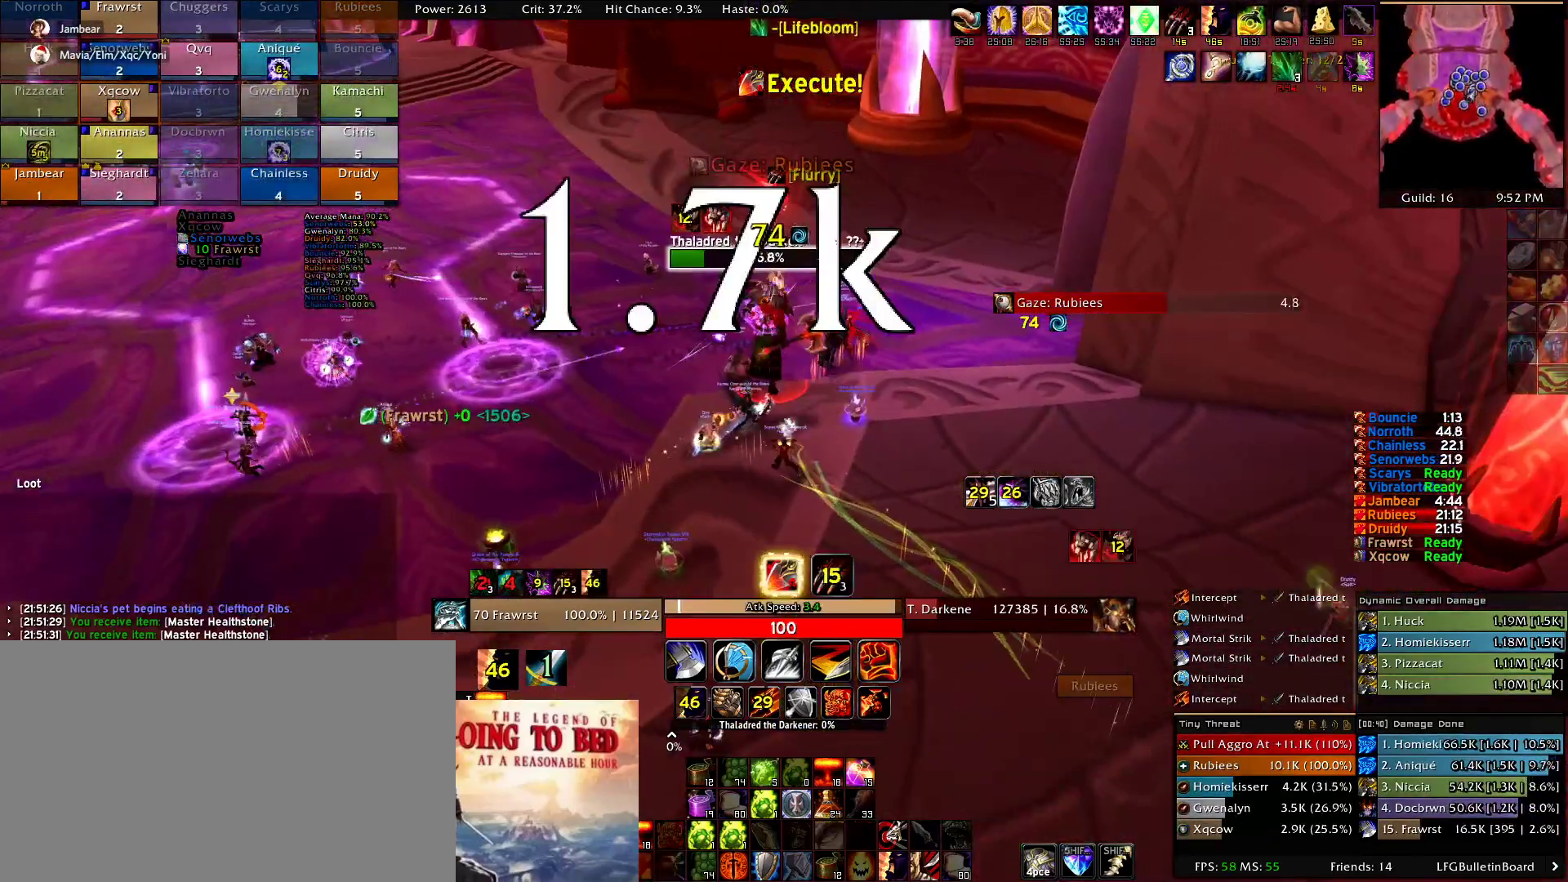
{"keys": ["2", "w"], "mouse": ["right"], "events": [[67, "e", "up"], [117, "e", "down"], [200, "e", "up"], [300, "e", "down"], [350, "a", "up"], [384, "e", "up"], [484, "2", "down"]]}
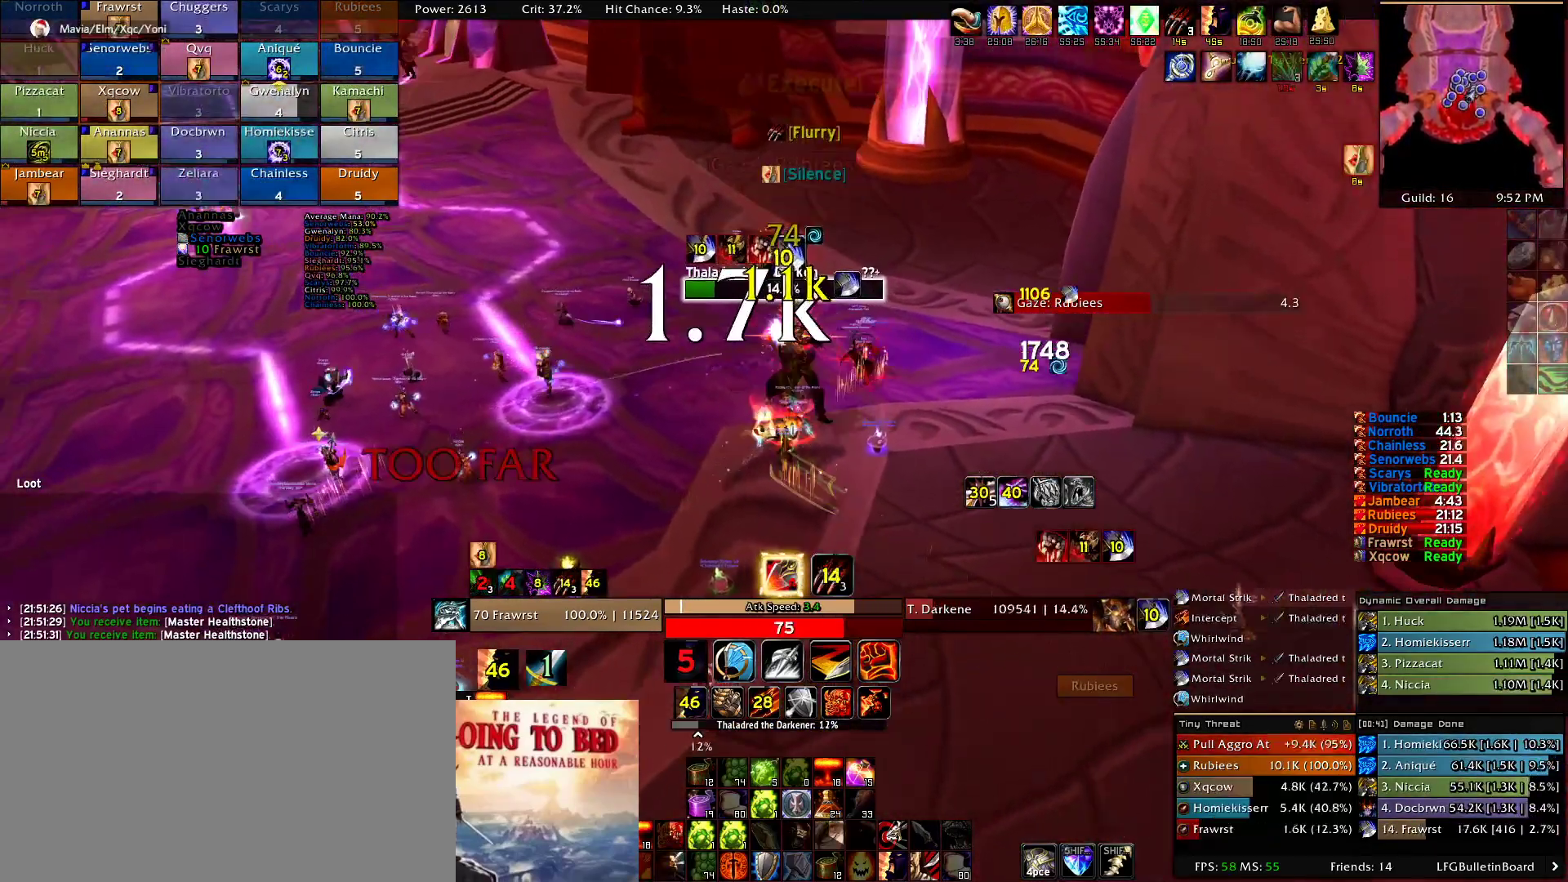
{"keys": ["d"], "mouse": ["right"], "events": [[34, "d", "down"], [84, "w", "up"], [134, "2", "up"], [167, "2", "down"], [267, "2", "up"], [350, "2", "down"], [400, "d", "up"], [450, "2", "up"], [450, "d", "down"]]}
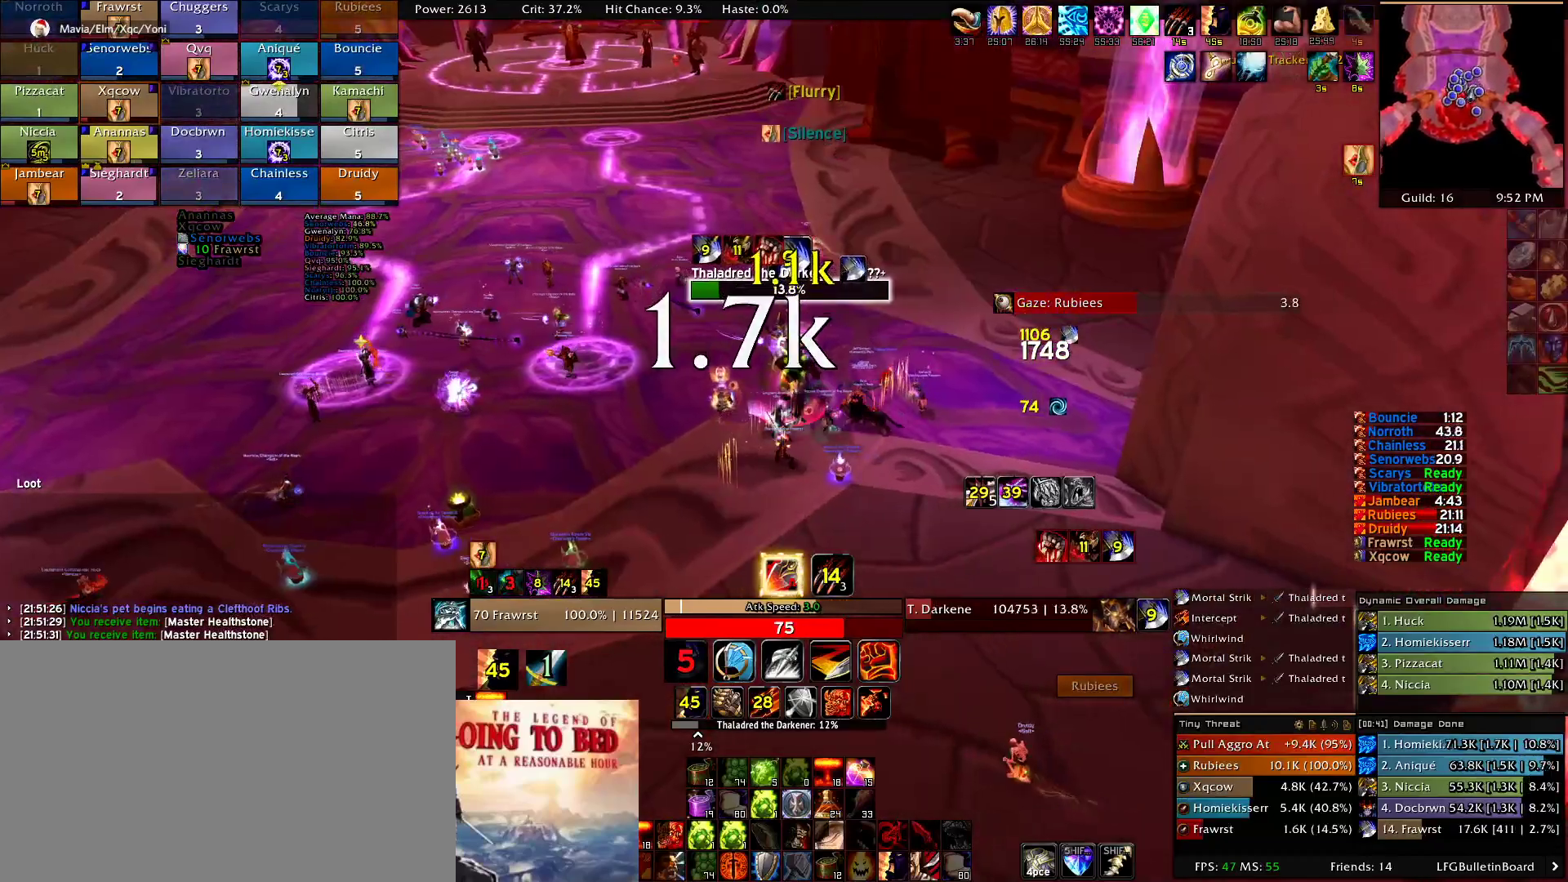
{"keys": ["2"], "mouse": ["right"], "events": [[50, "2", "down"], [100, "2", "up"], [134, "d", "up"], [184, "2", "down"], [284, "2", "up"], [367, "2", "down"]]}
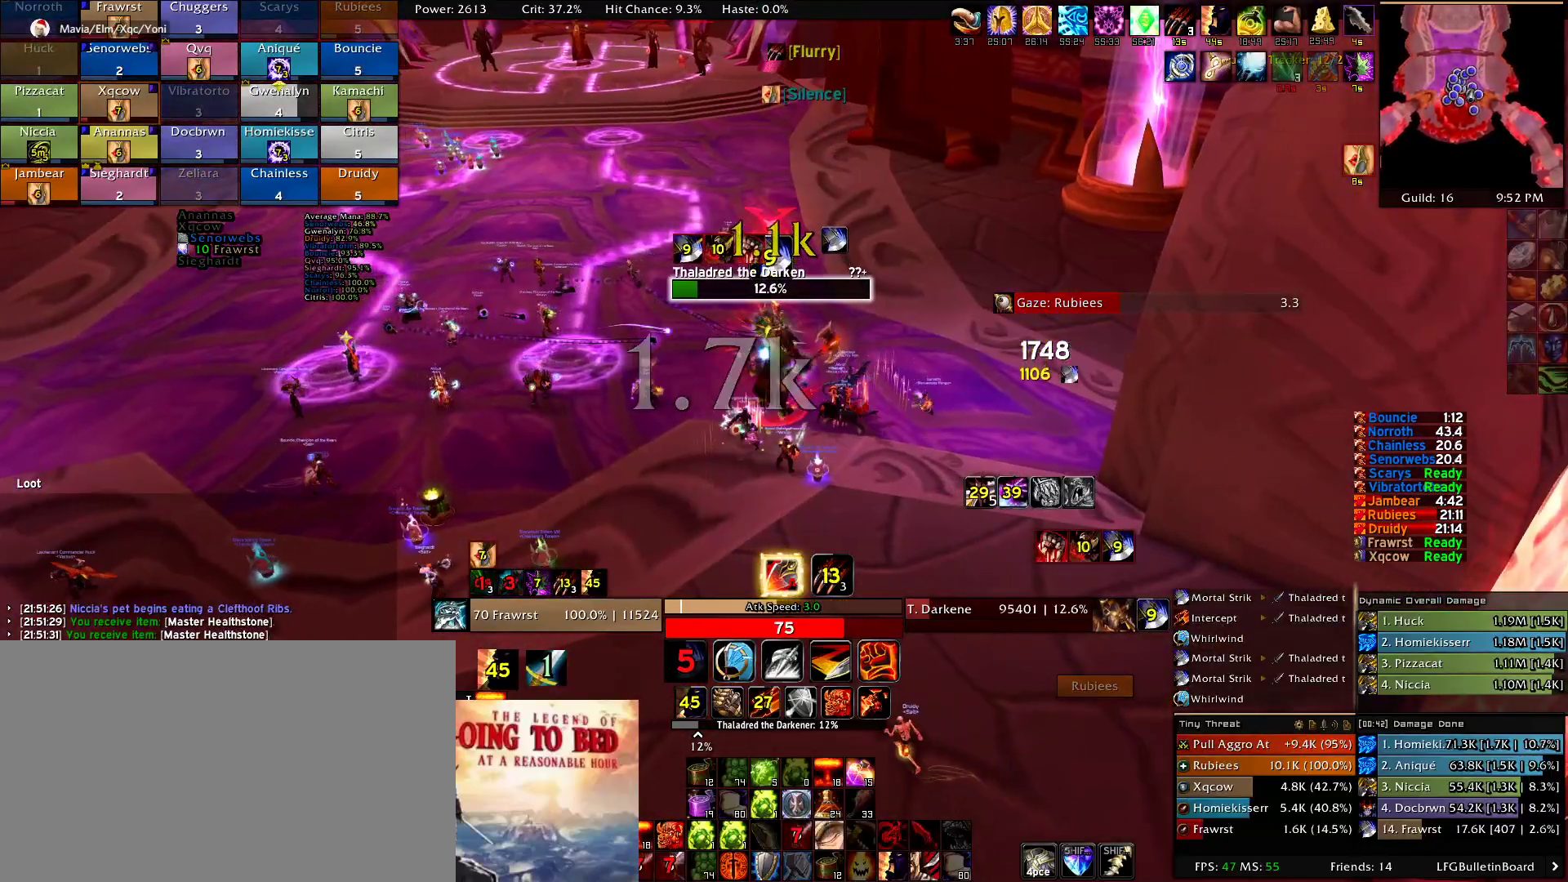
{"keys": ["a", "e"], "mouse": ["right"], "events": [[17, "2", "up"], [17, "d", "down"], [100, "2", "down"], [150, "d", "up"], [200, "2", "up"], [300, "e", "down"], [384, "e", "up"], [434, "a", "down"], [484, "e", "down"]]}
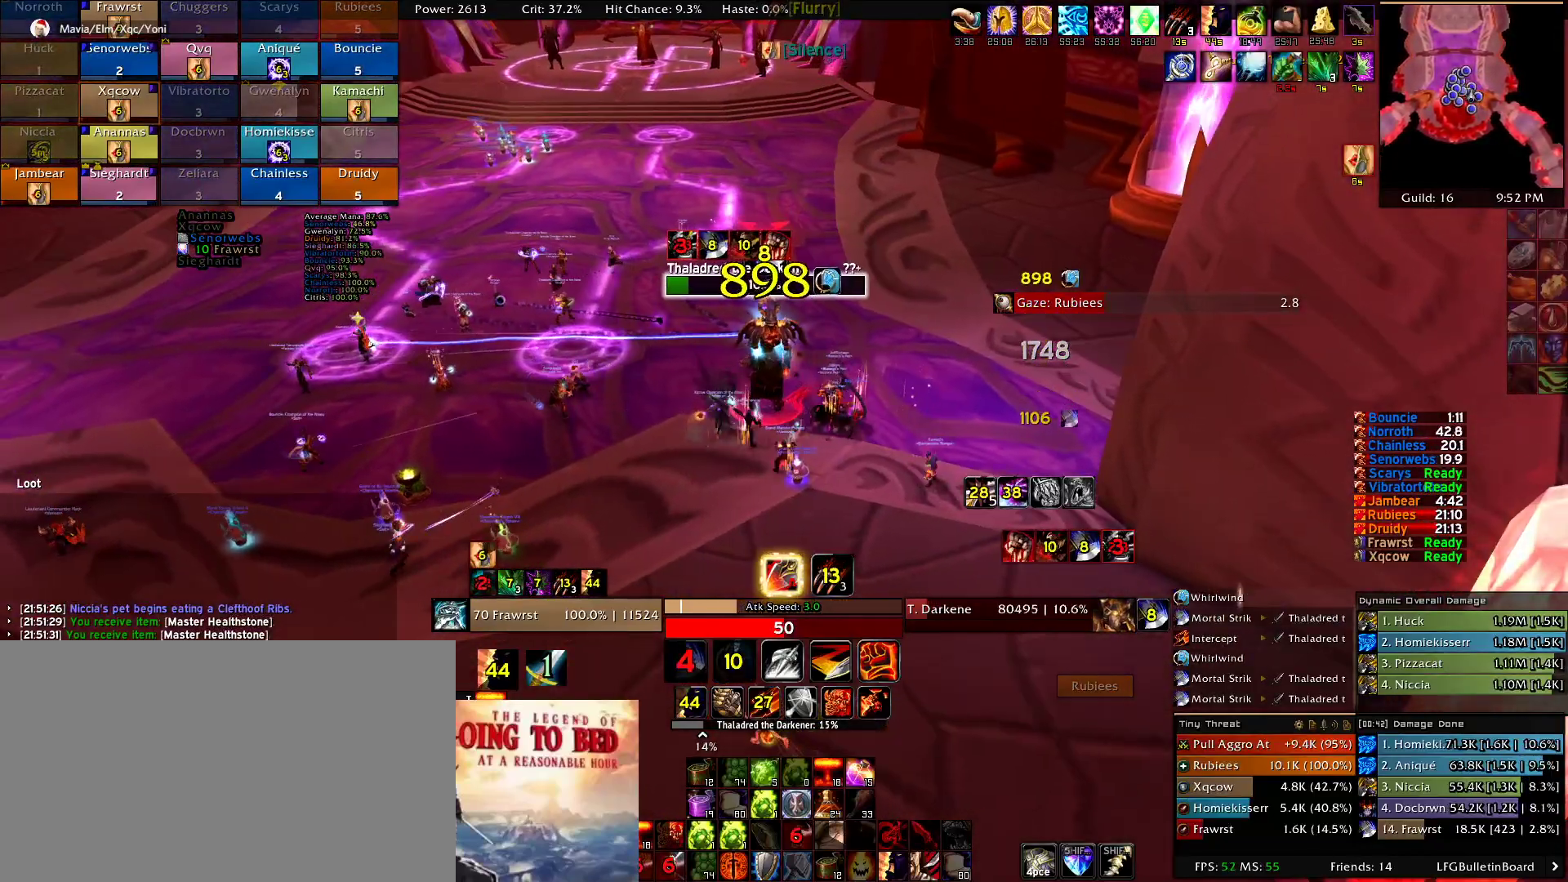
{"keys": ["a", "w"], "mouse": ["right"], "events": [[84, "e", "up"], [167, "e", "down"], [217, "a", "up"], [267, "a", "down"], [267, "e", "up"], [367, "e", "down"], [400, "w", "down"], [450, "e", "up"]]}
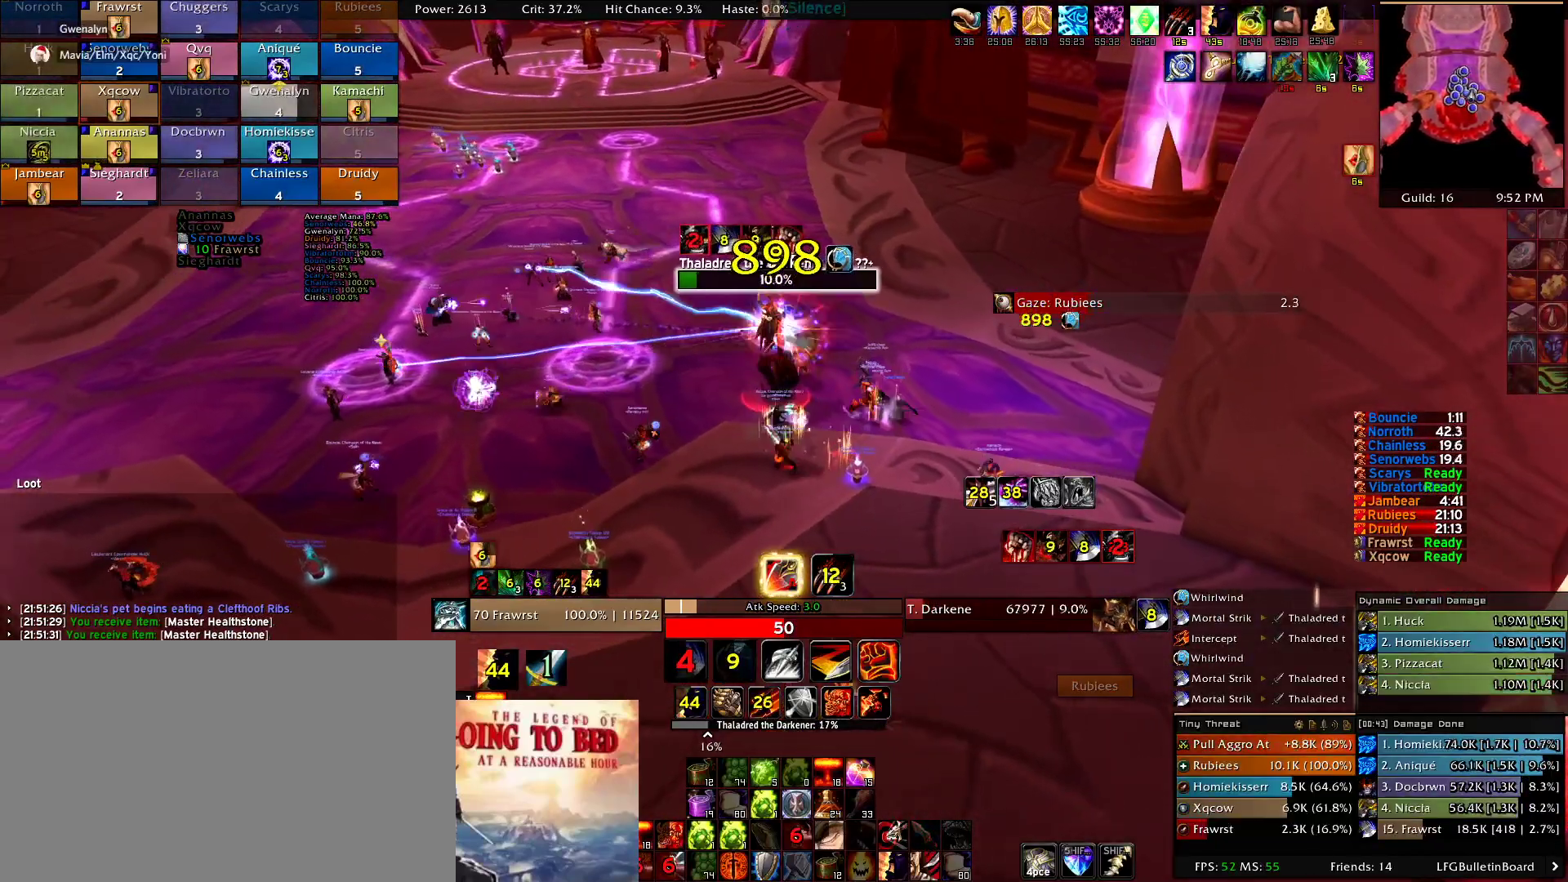
{"keys": ["2", "d"], "mouse": ["right"], "events": [[50, "e", "down"], [134, "a", "up"], [134, "e", "up"], [184, "w", "up"], [284, "2", "down"], [367, "2", "up"], [367, "d", "down"], [467, "2", "down"]]}
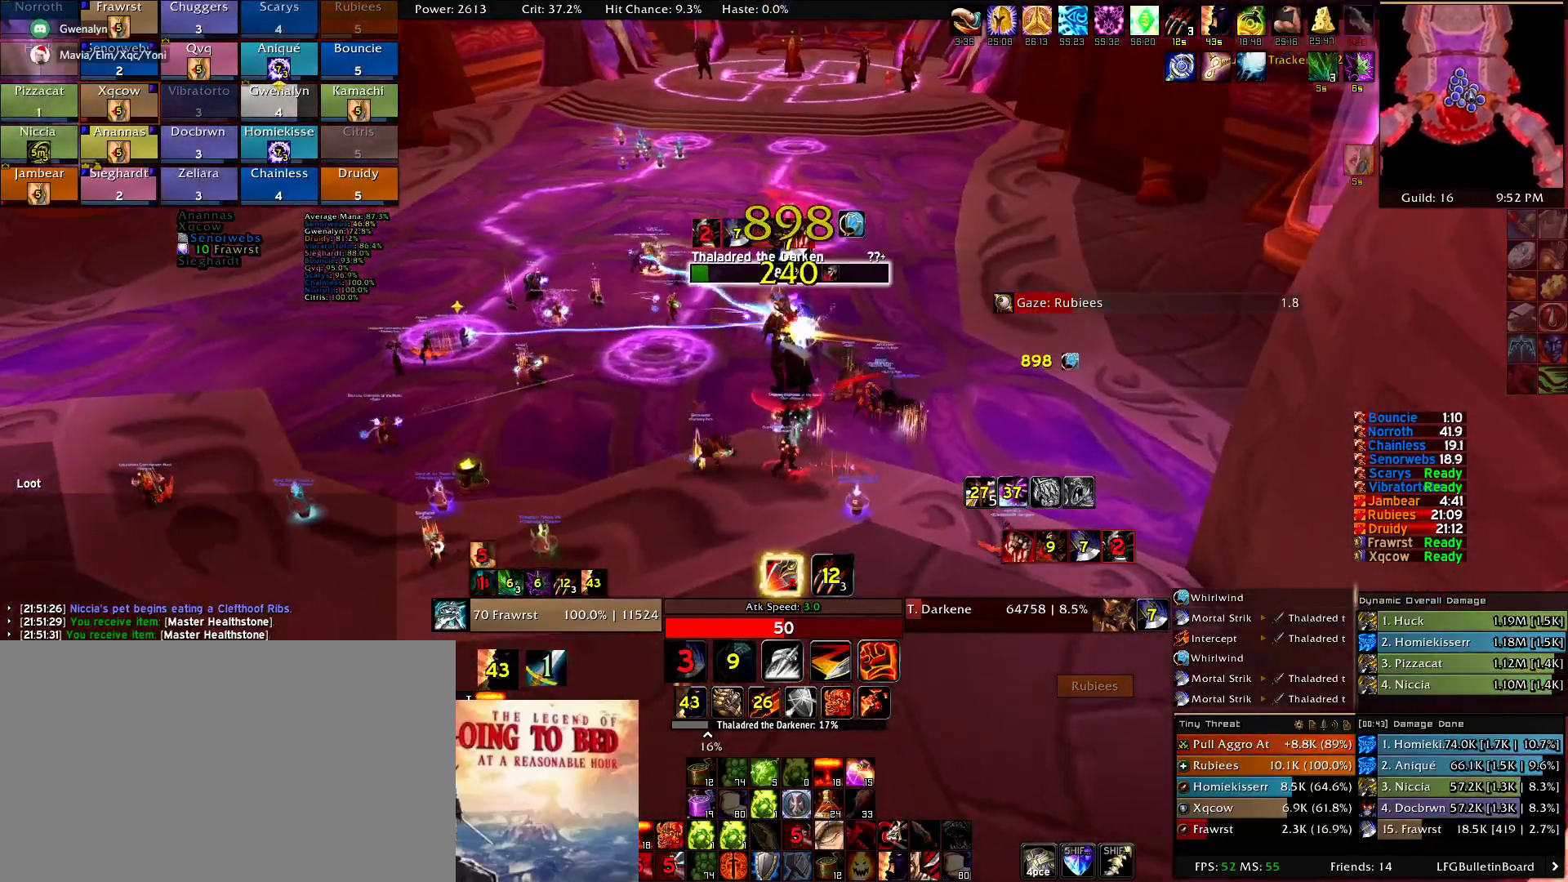
{"keys": ["w"], "mouse": ["right"], "events": [[67, "2", "up"], [67, "d", "up"], [117, "w", "down"], [250, "e", "down"], [250, "w", "up"], [334, "e", "up"], [384, "e", "down"], [484, "e", "up"], [484, "w", "down"]]}
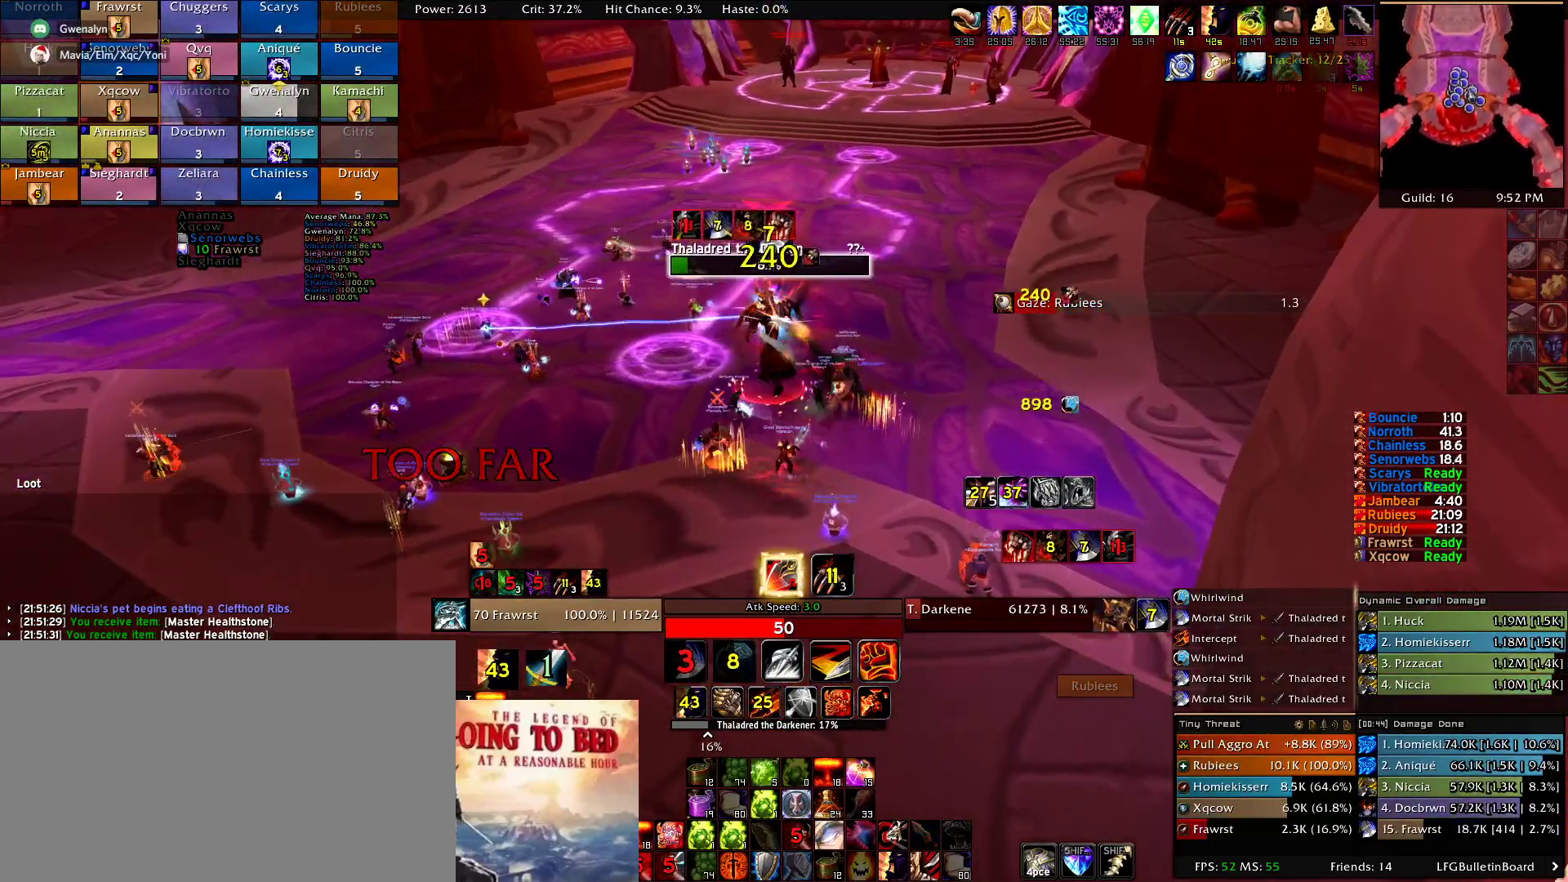
{"keys": ["d"], "mouse": ["right"], "events": [[84, "e", "down"], [117, "w", "up"], [167, "w", "down"], [217, "e", "up"], [267, "2", "down"], [317, "w", "up"], [367, "2", "up"], [367, "d", "down"], [450, "2", "down"], [500, "2", "up"]]}
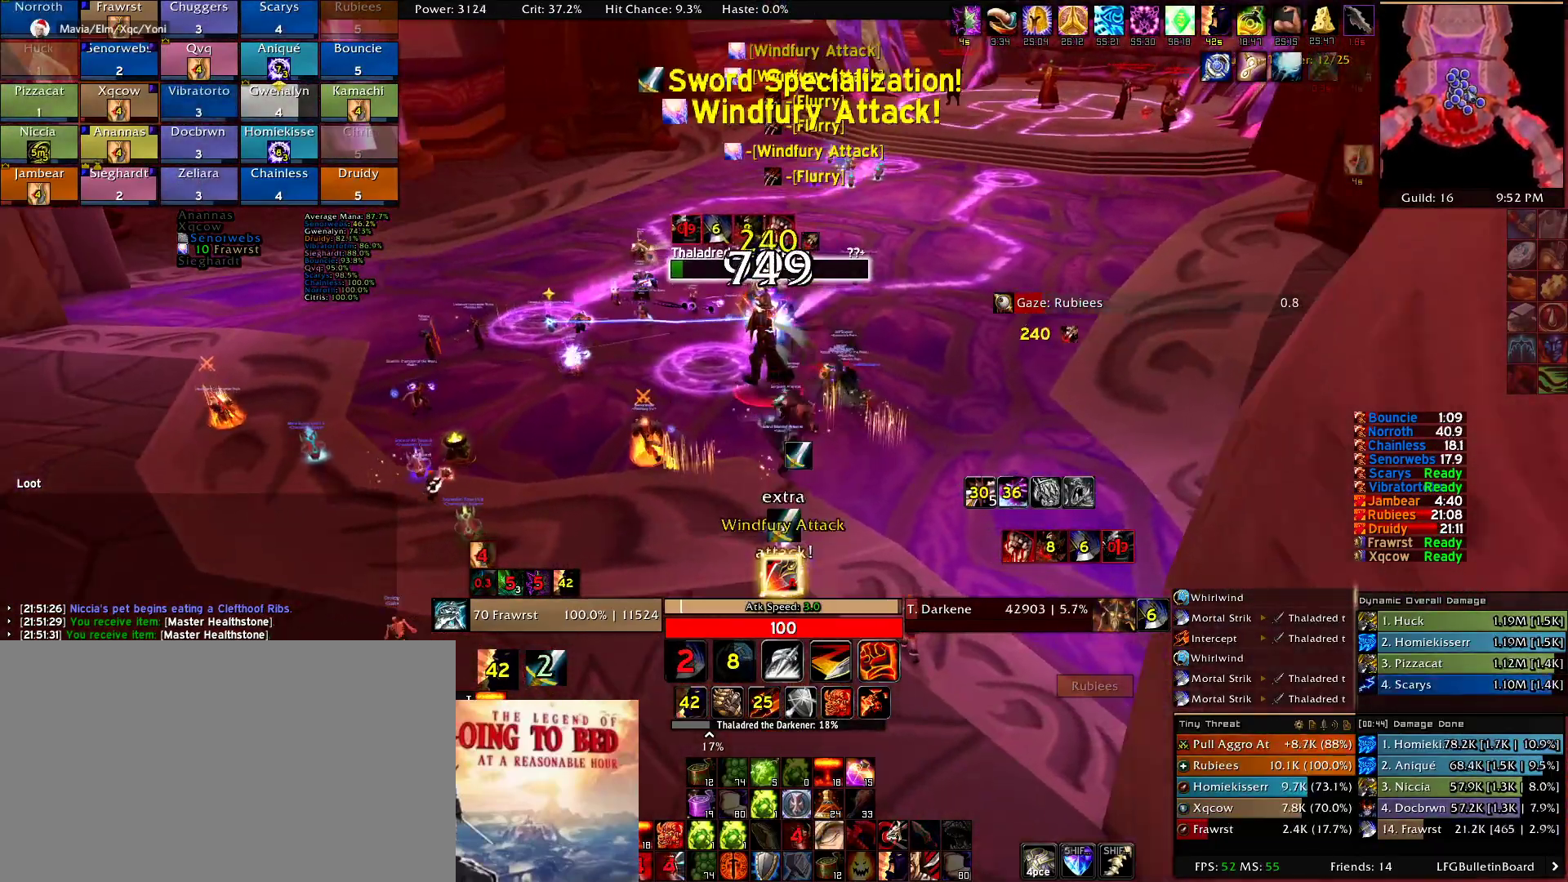
{"keys": ["a"], "mouse": ["right"], "events": [[50, "d", "up"], [134, "a", "down"], [184, "e", "down"], [284, "e", "up"], [367, "e", "down"], [467, "e", "up"]]}
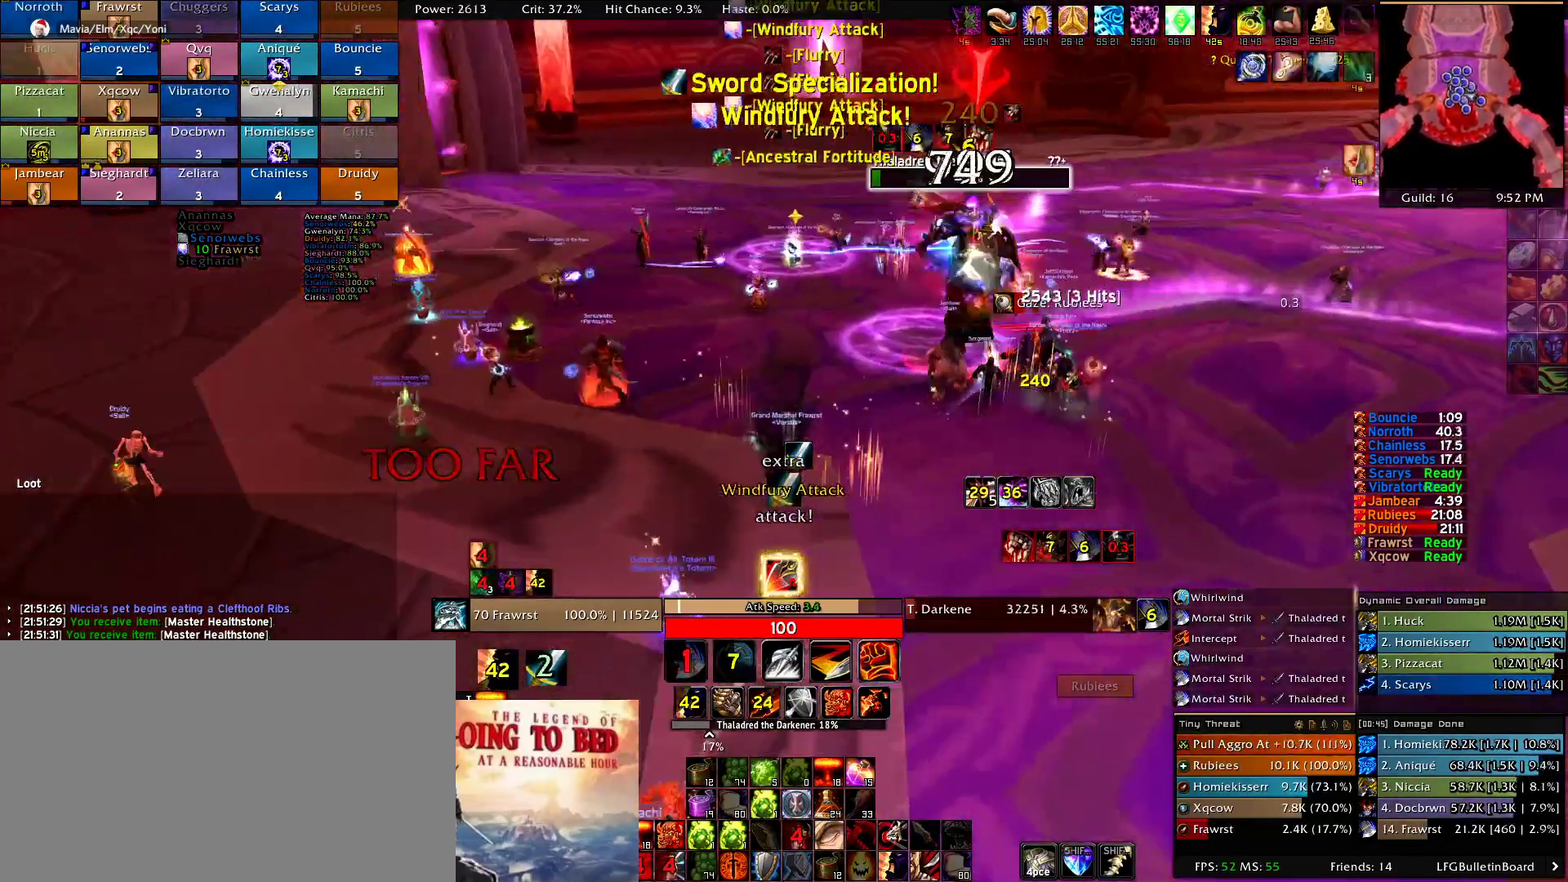
{"keys": ["a"], "mouse": ["right"], "events": [[17, "e", "down"], [150, "e", "up"], [200, "e", "down"], [300, "e", "up"], [350, "e", "down"], [484, "e", "up"]]}
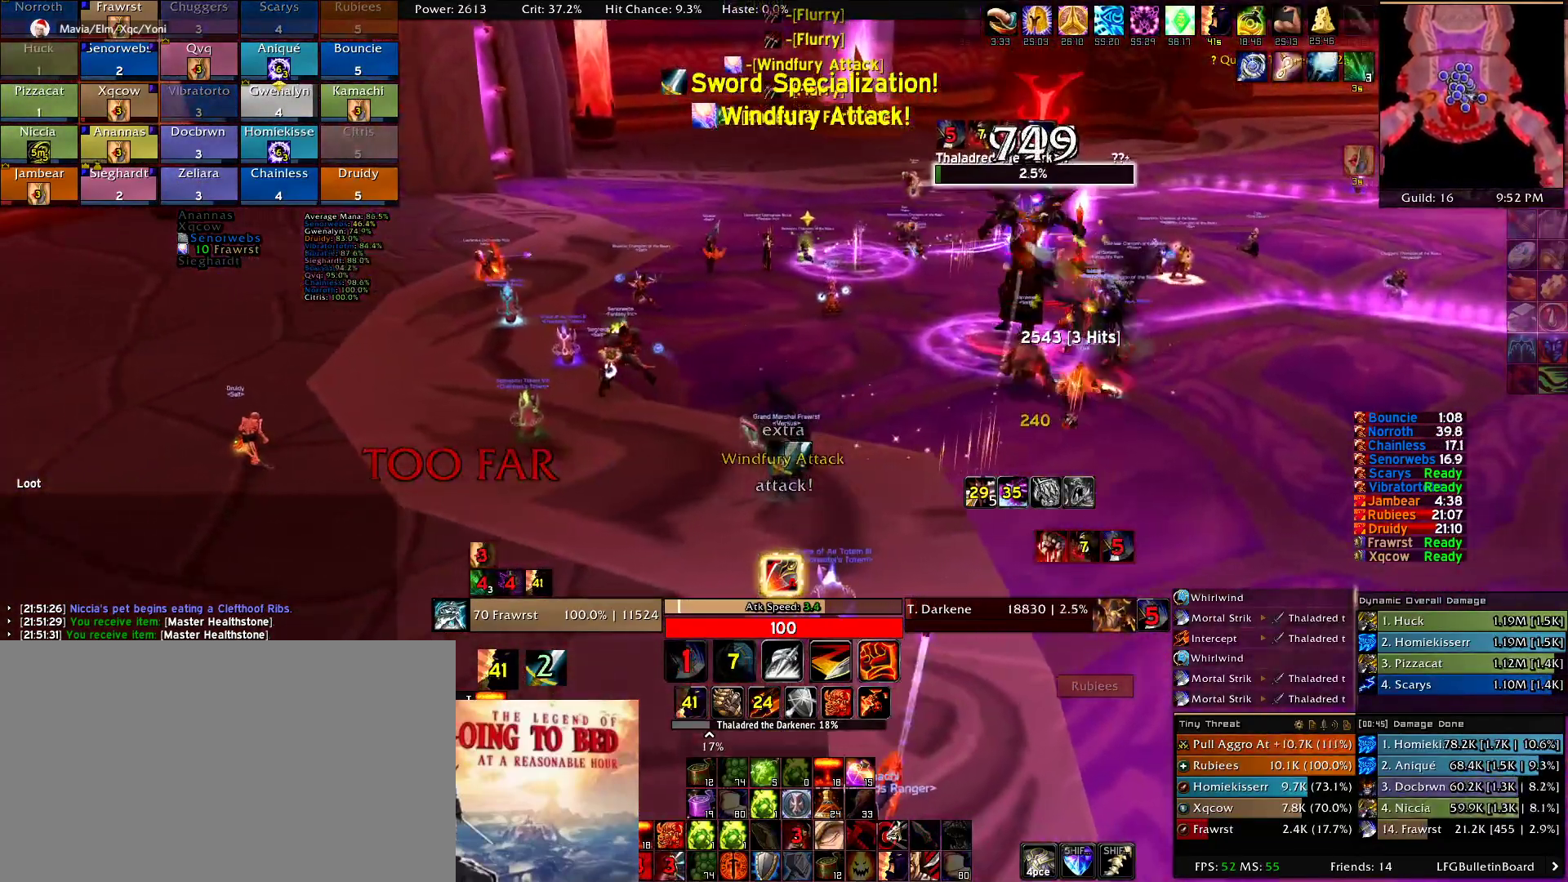
{"keys": ["a"], "mouse": ["right"], "events": [[34, "e", "down"], [167, "e", "up"], [217, "e", "down"], [317, "e", "up"], [450, "e", "down"], [500, "e", "up"]]}
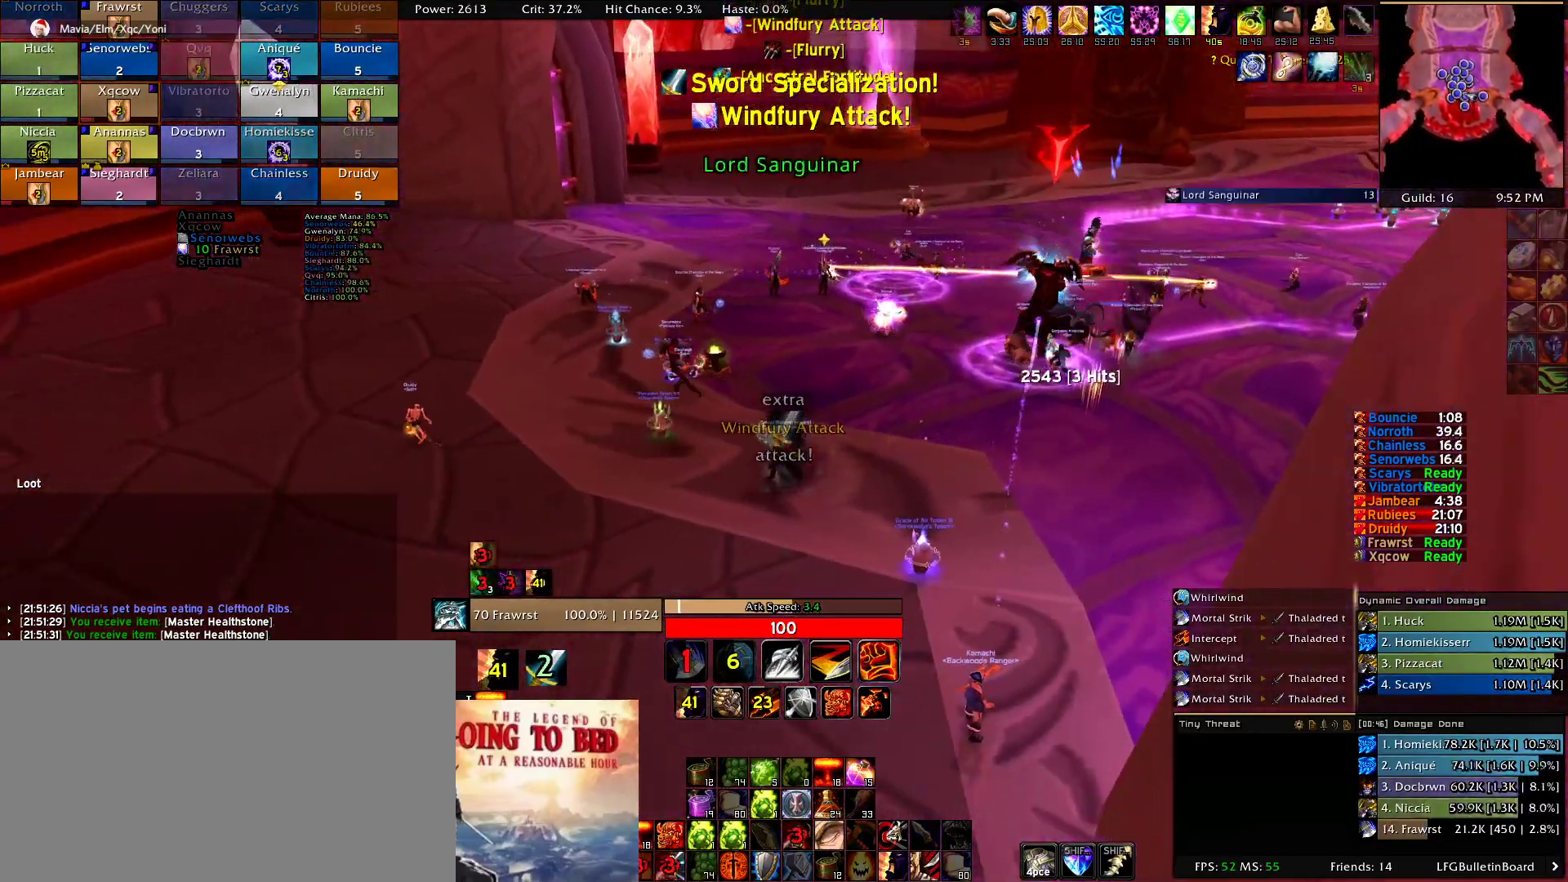
{"keys": ["a", "w"], "mouse": ["right"], "events": [[284, "w", "down"]]}
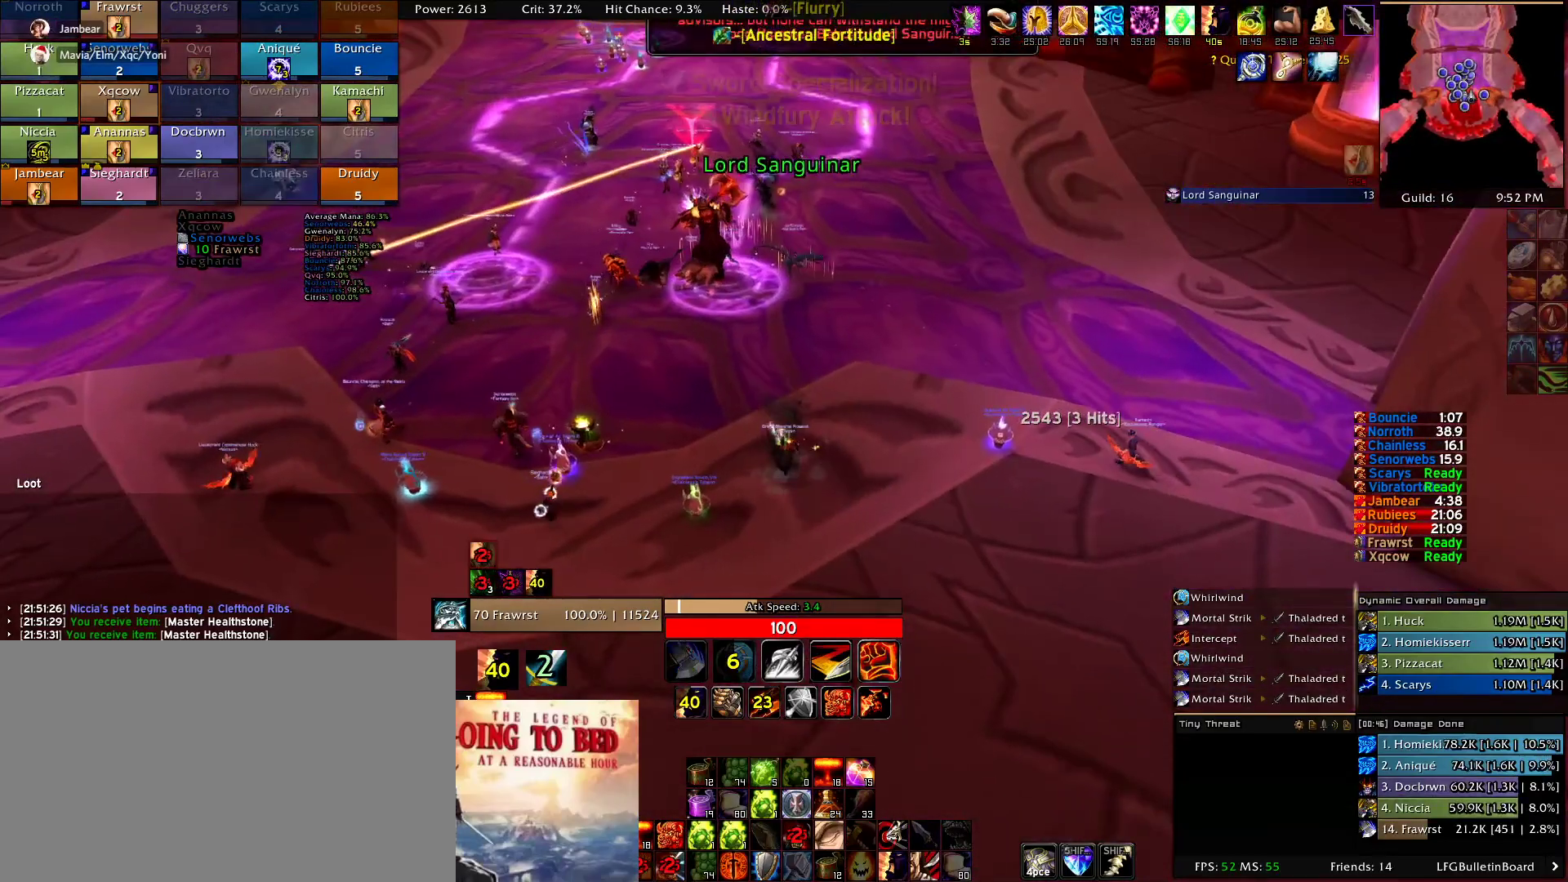
{"keys": [], "mouse": ["right"], "events": [[250, "mouse_wheel", "down"], [434, "mouse_wheel", "up"], [484, "a", "up"], [484, "w", "up"]]}